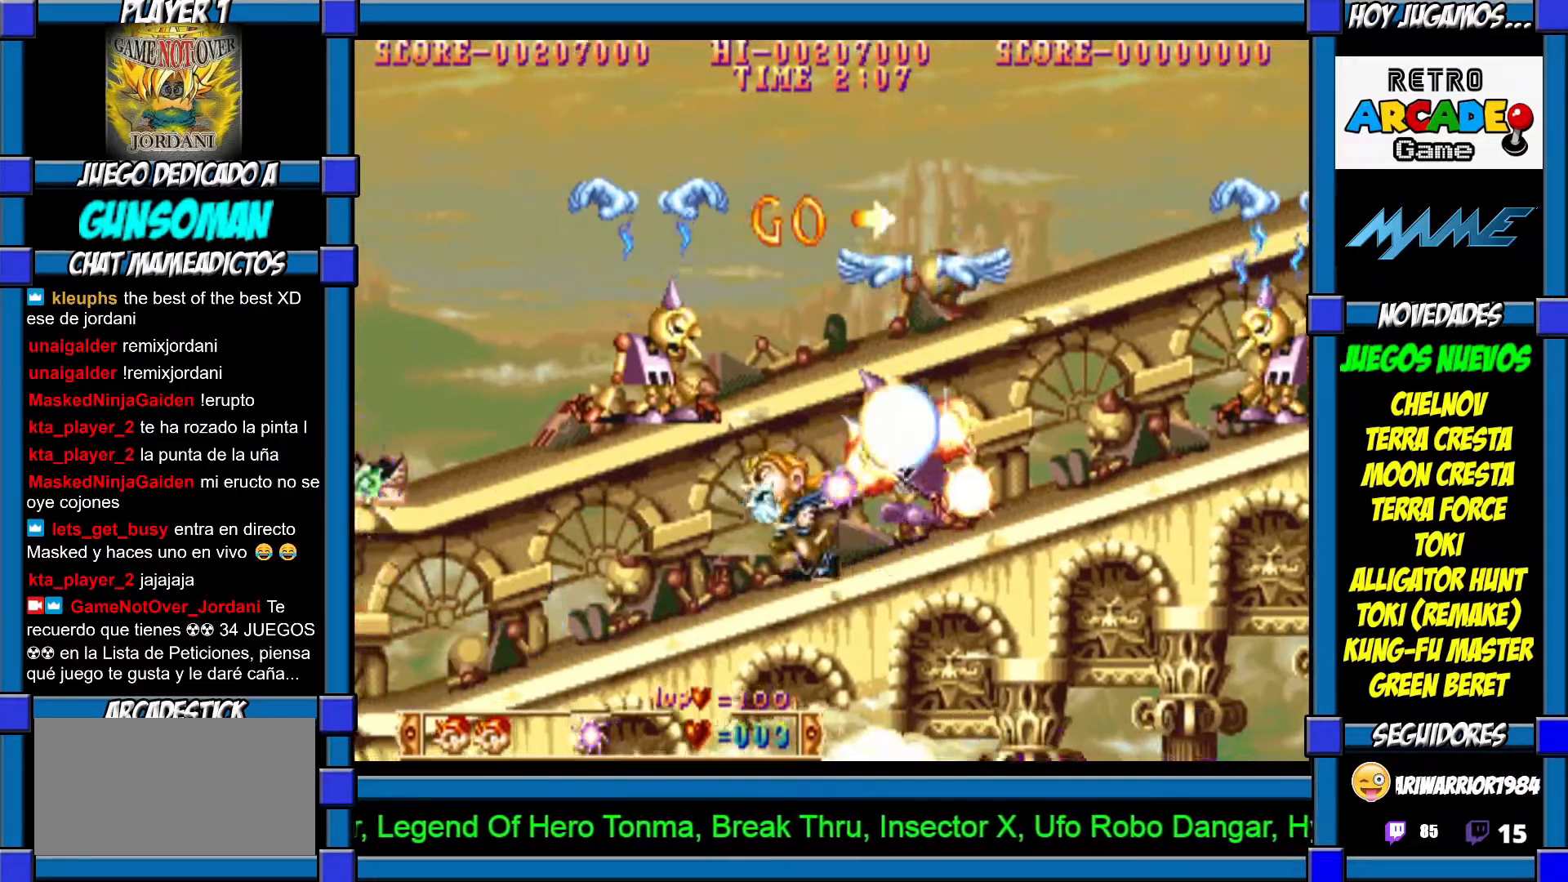
Gameplay with a controller (arcade stick); each line is a JSON object with the inputs held at the frame after it. "events" lists button and stick changes between this image and that frame as [ms after this image, input, new state], when the widget could be followed in between. Not read: L3 R3.
{"buttons": [], "left_stick": "right", "events": [[117, "left_stick", "center"], [167, "left_stick", "right"]]}
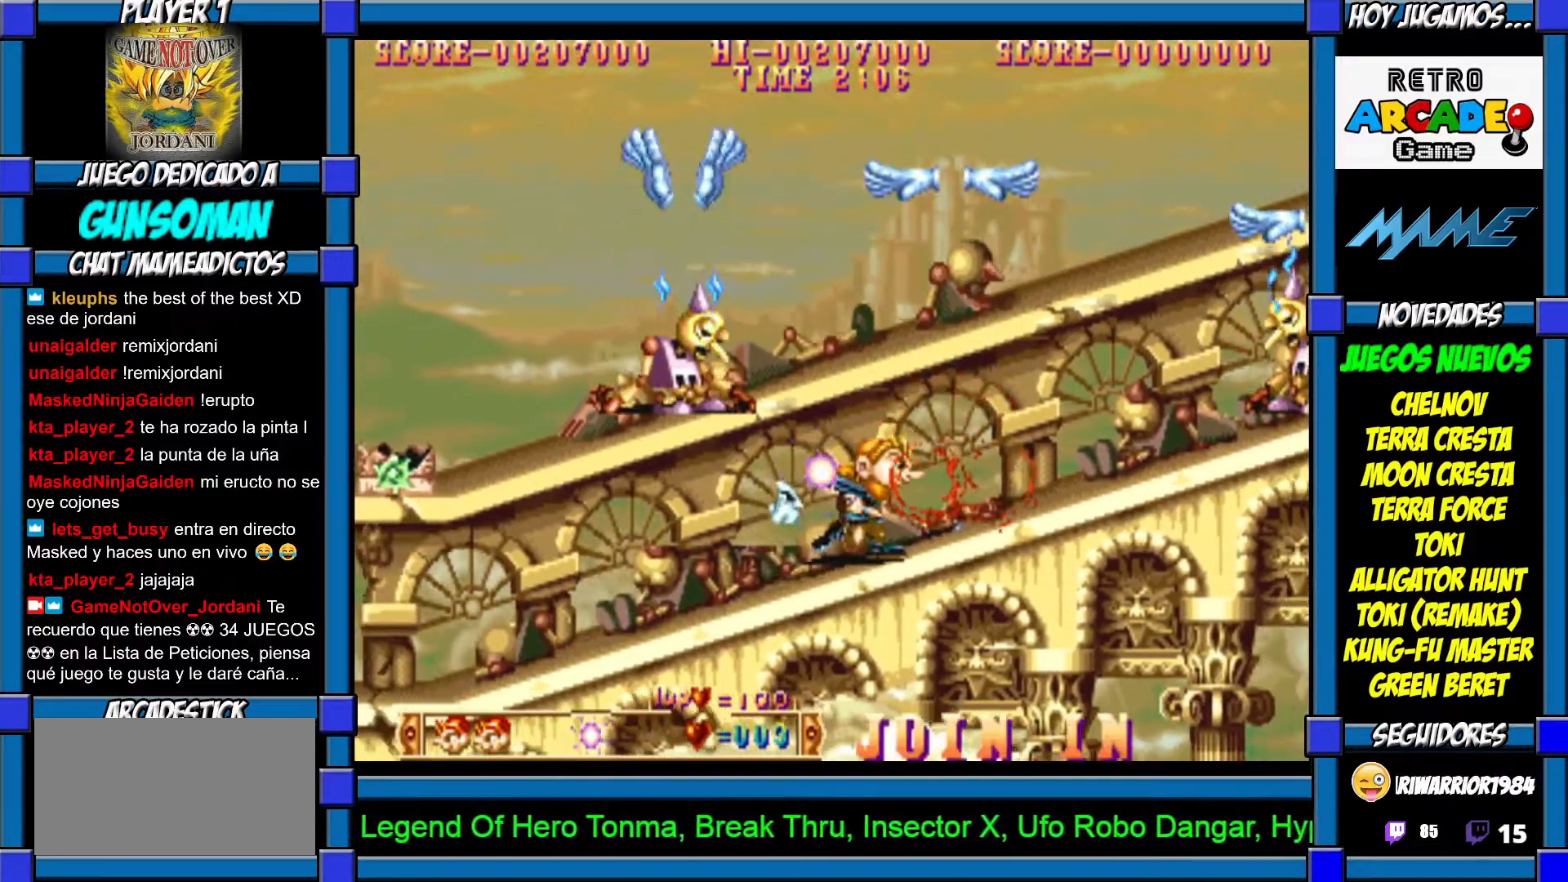
{"buttons": [], "left_stick": "right", "events": []}
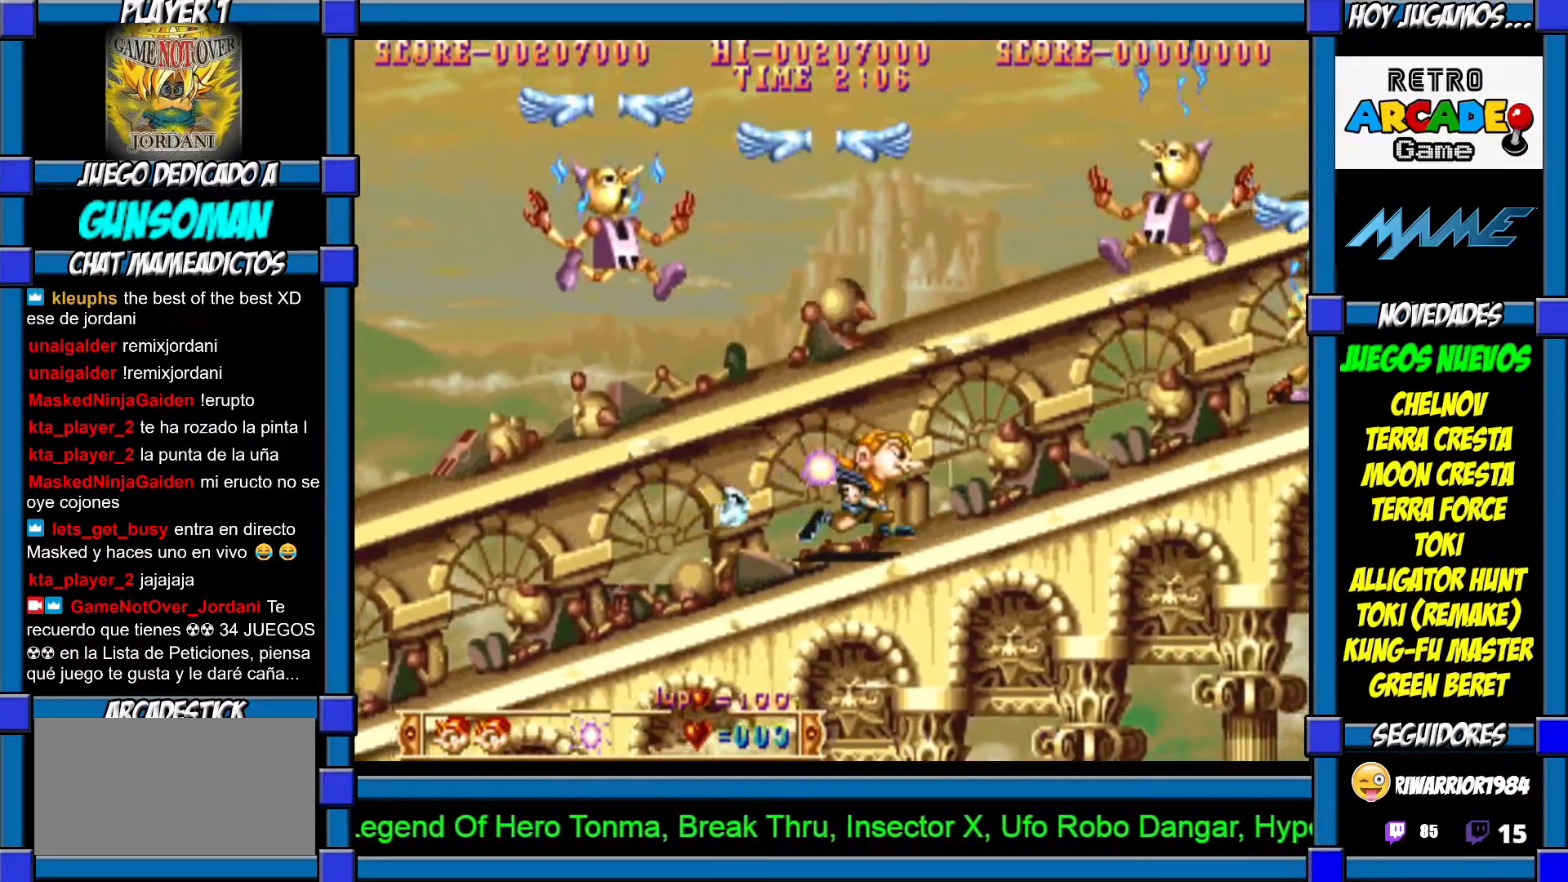
{"buttons": [], "left_stick": "left", "events": [[17, "CROSS", "down"], [100, "CROSS", "up"], [150, "CROSS", "down"], [150, "left_stick", "center"], [217, "CROSS", "up"], [450, "left_stick", "left"]]}
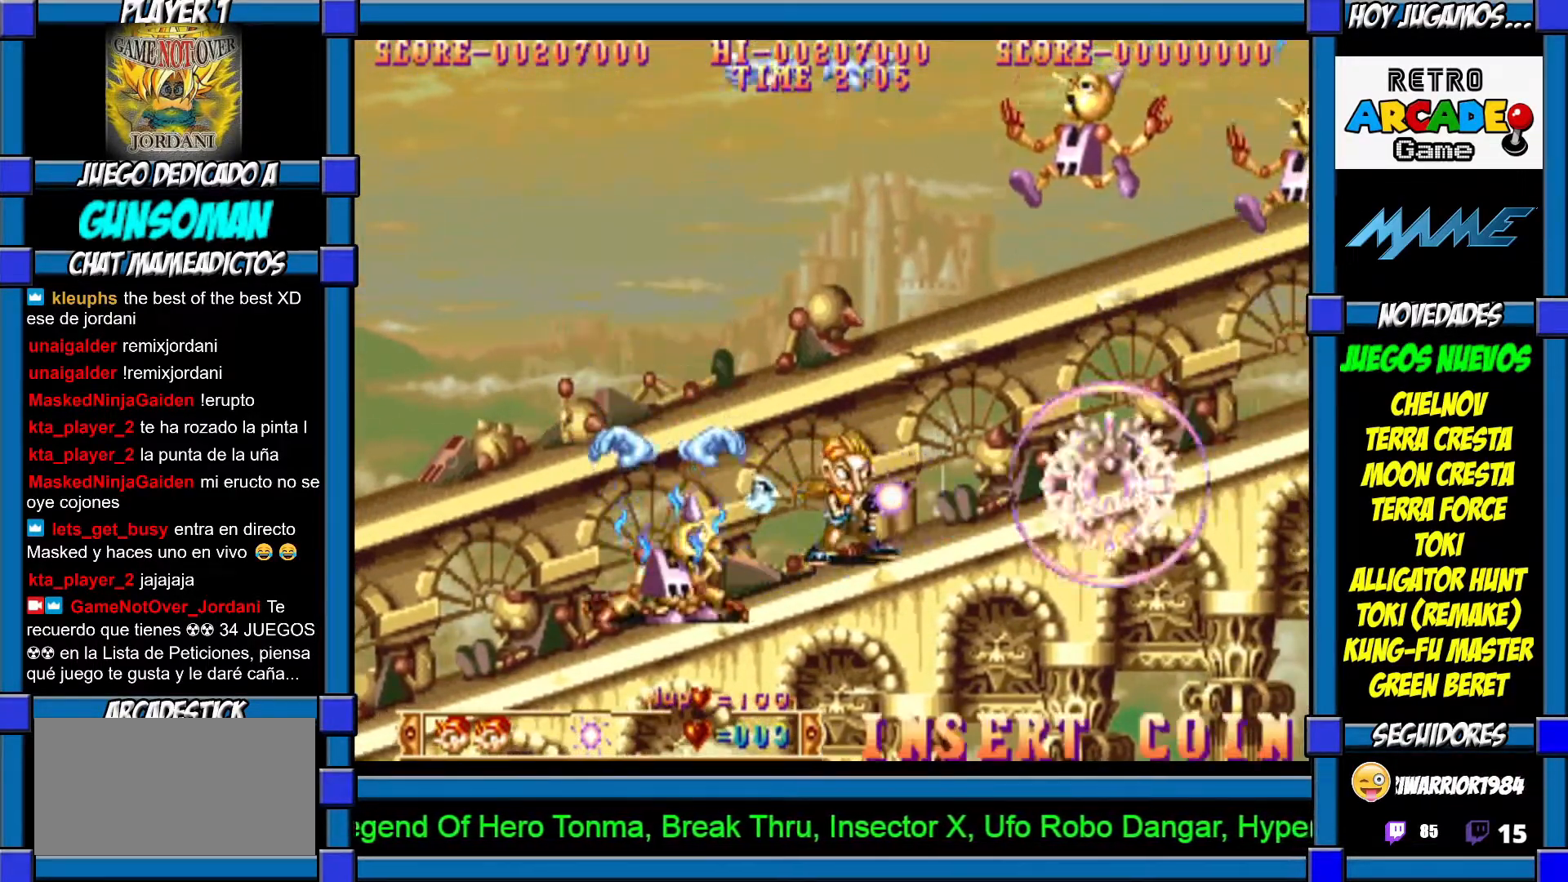
{"buttons": [], "left_stick": "left", "events": [[117, "left_stick", "right"], [167, "CROSS", "down"], [217, "CROSS", "up"], [267, "left_stick", "center"], [300, "CROSS", "down"], [367, "CROSS", "up"], [417, "CROSS", "down"], [417, "left_stick", "left"], [500, "CROSS", "up"]]}
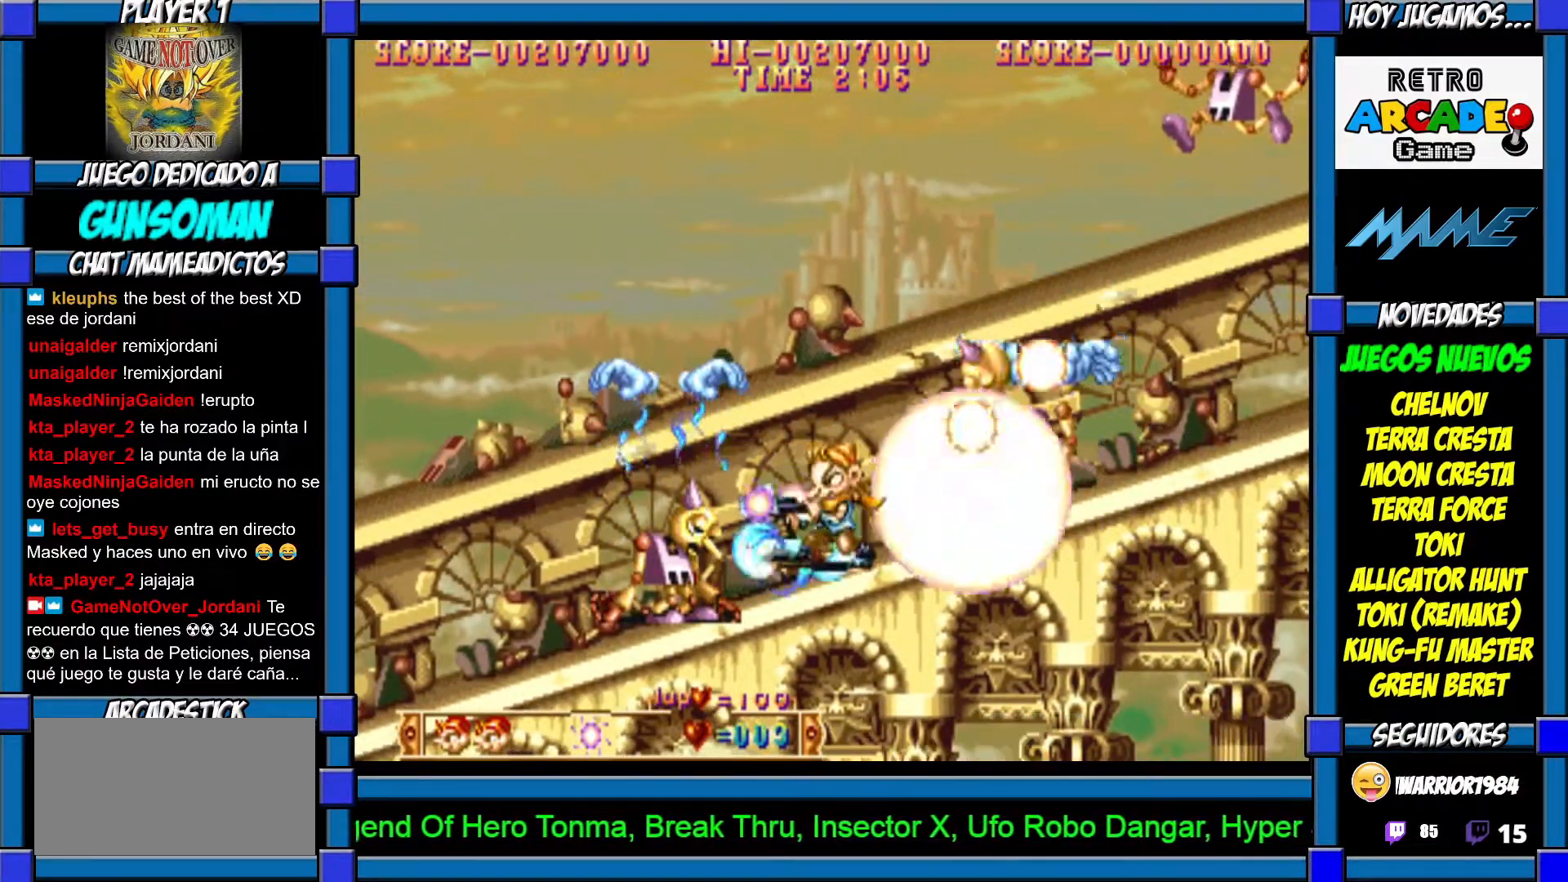
{"buttons": [], "left_stick": "right", "events": [[67, "CROSS", "down"], [67, "left_stick", "center"], [117, "CROSS", "up"], [167, "CROSS", "down"], [250, "CROSS", "up"], [300, "CROSS", "down"], [367, "CROSS", "up"], [417, "left_stick", "right"]]}
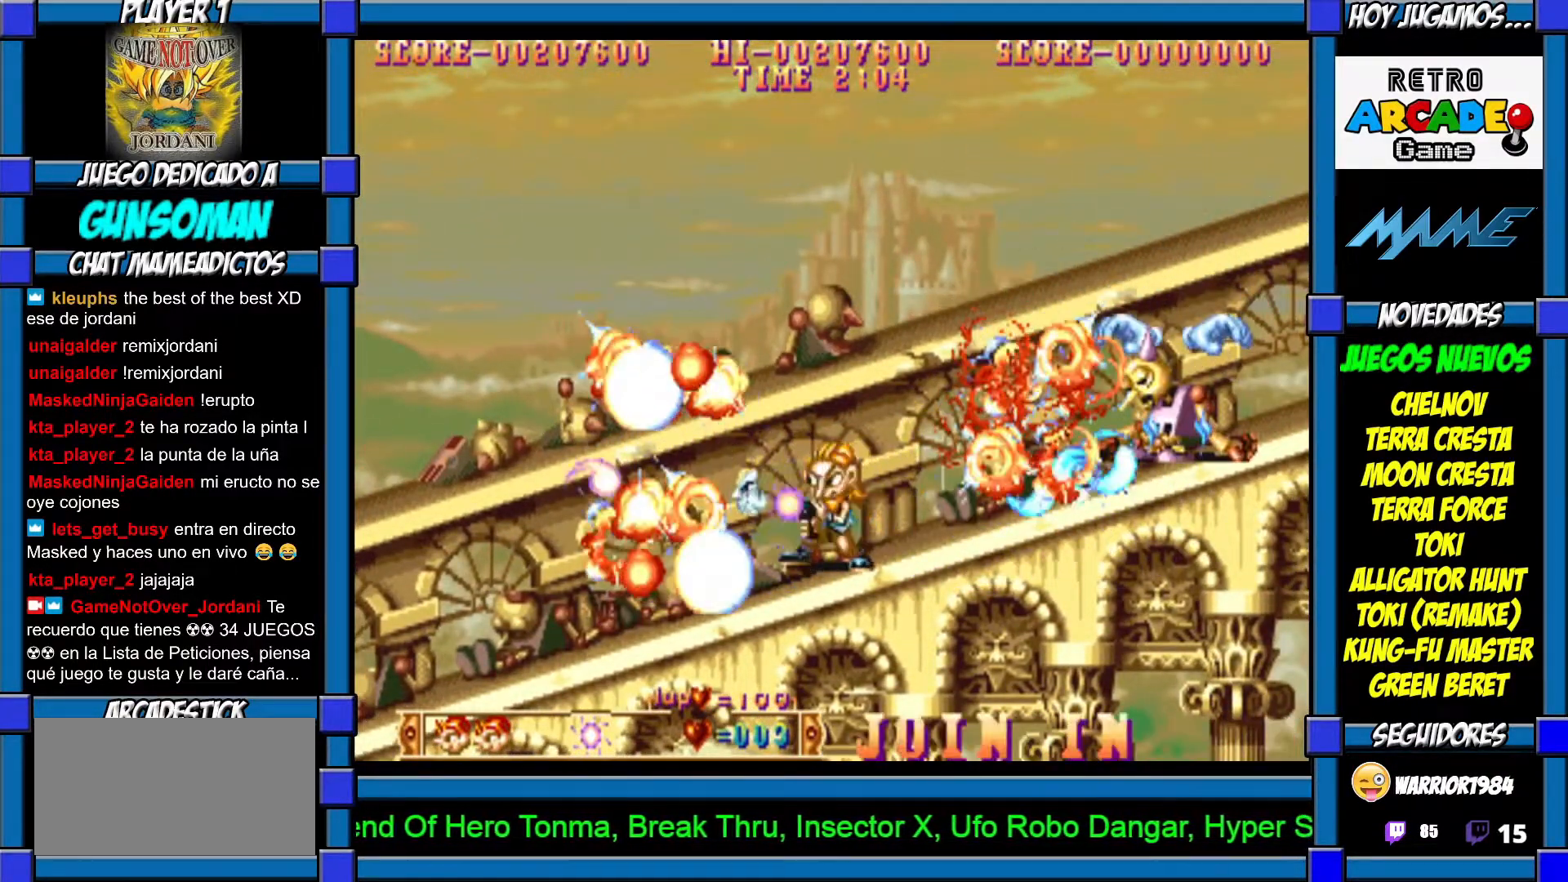
{"buttons": ["CROSS"], "left_stick": "right", "events": [[100, "CROSS", "down"], [150, "CROSS", "up"], [217, "CROSS", "down"], [267, "CROSS", "up"], [500, "CROSS", "down"]]}
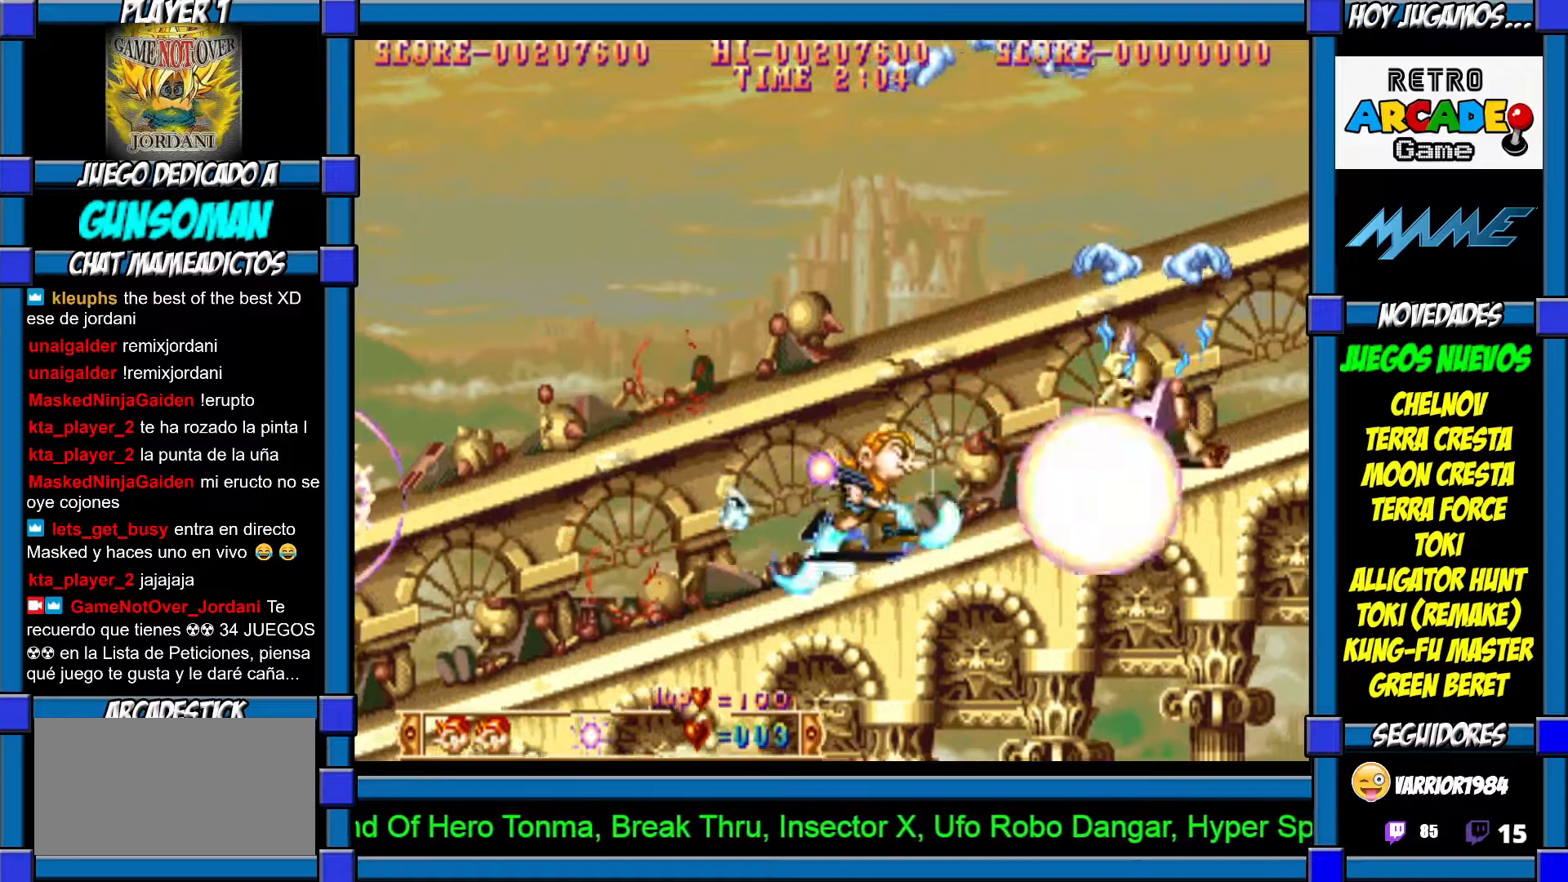
{"buttons": [], "left_stick": "right", "events": [[100, "CROSS", "up"], [117, "left_stick", "center"], [167, "CROSS", "down"], [250, "CROSS", "up"], [367, "left_stick", "right"]]}
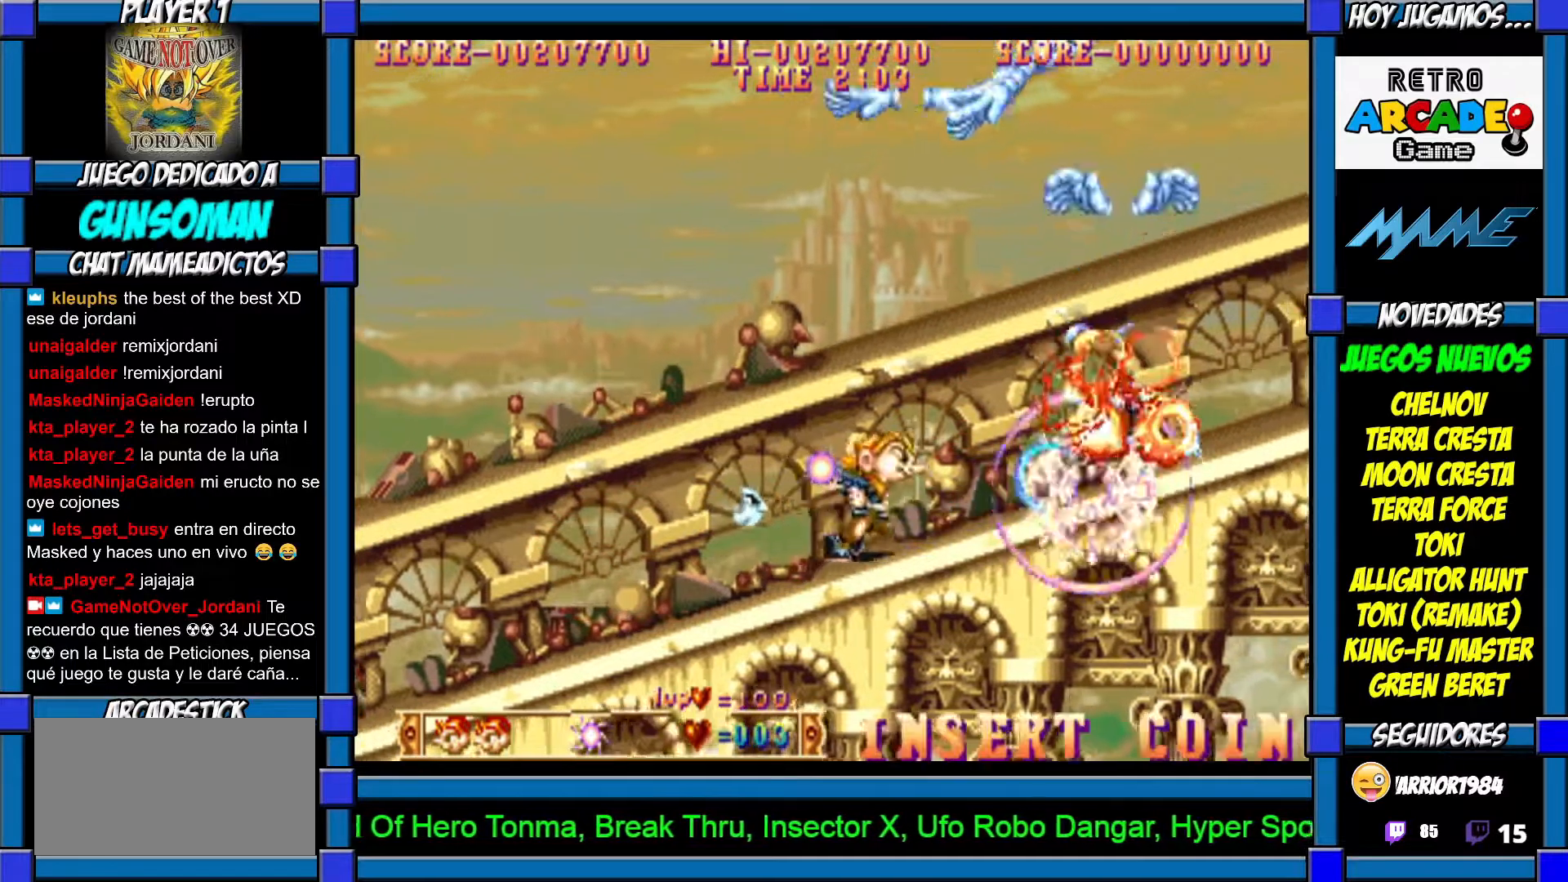
{"buttons": ["CROSS"], "left_stick": "right", "events": [[67, "CIRCLE", "down"], [167, "CIRCLE", "up"], [217, "CROSS", "down"], [300, "CROSS", "up"], [350, "CROSS", "down"], [417, "CROSS", "up"], [467, "CROSS", "down"]]}
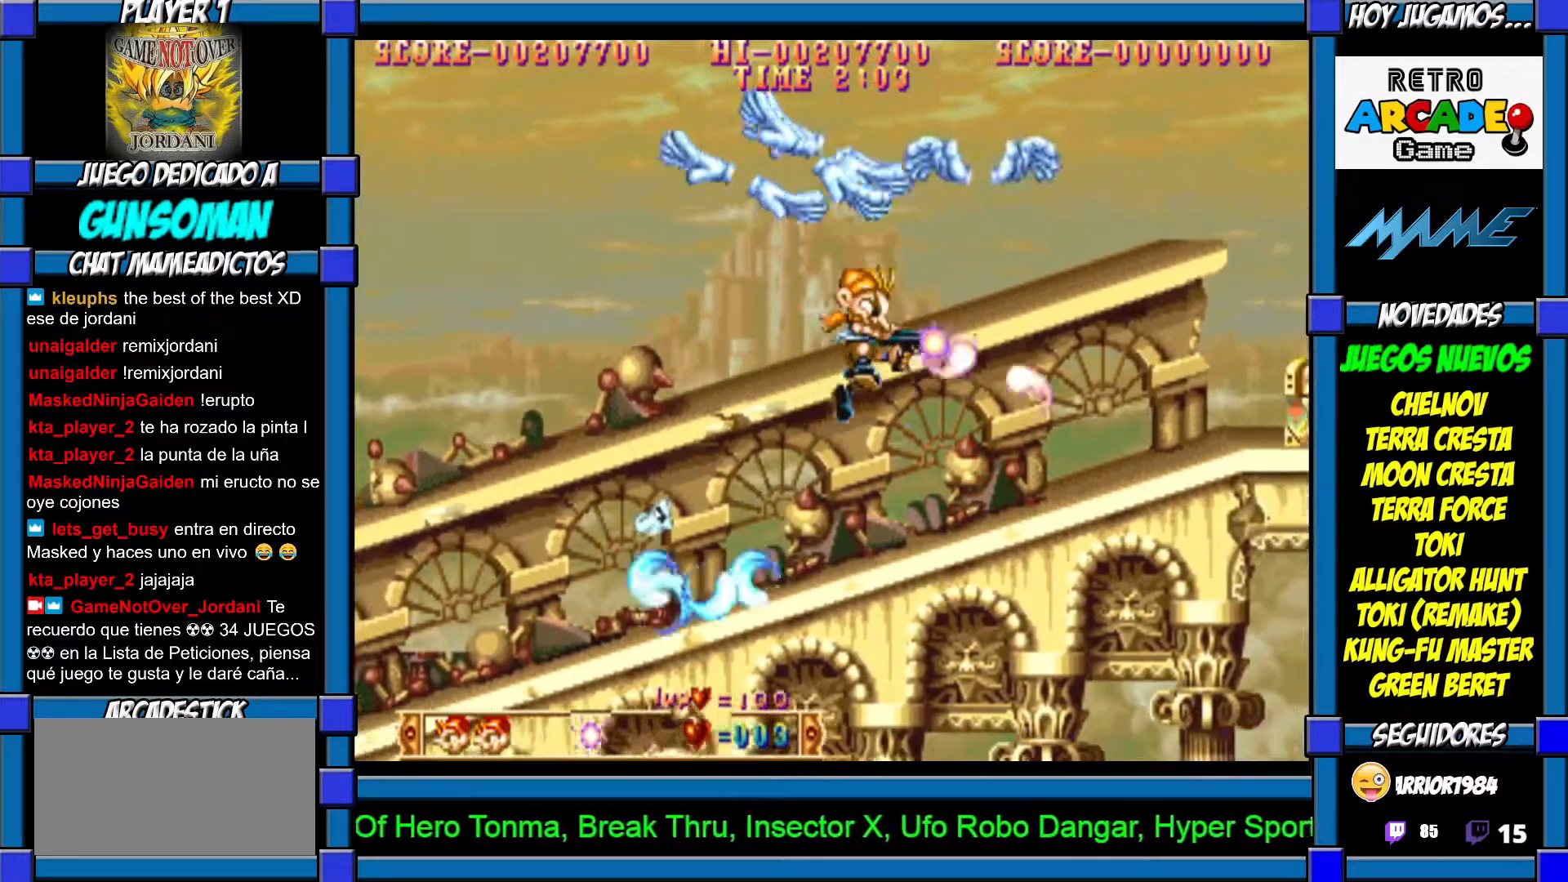
{"buttons": [], "left_stick": "left", "events": [[50, "CROSS", "up"], [100, "CROSS", "down"], [167, "CROSS", "up"], [200, "CROSS", "down"], [267, "CROSS", "up"], [267, "left_stick", "center"], [367, "left_stick", "left"]]}
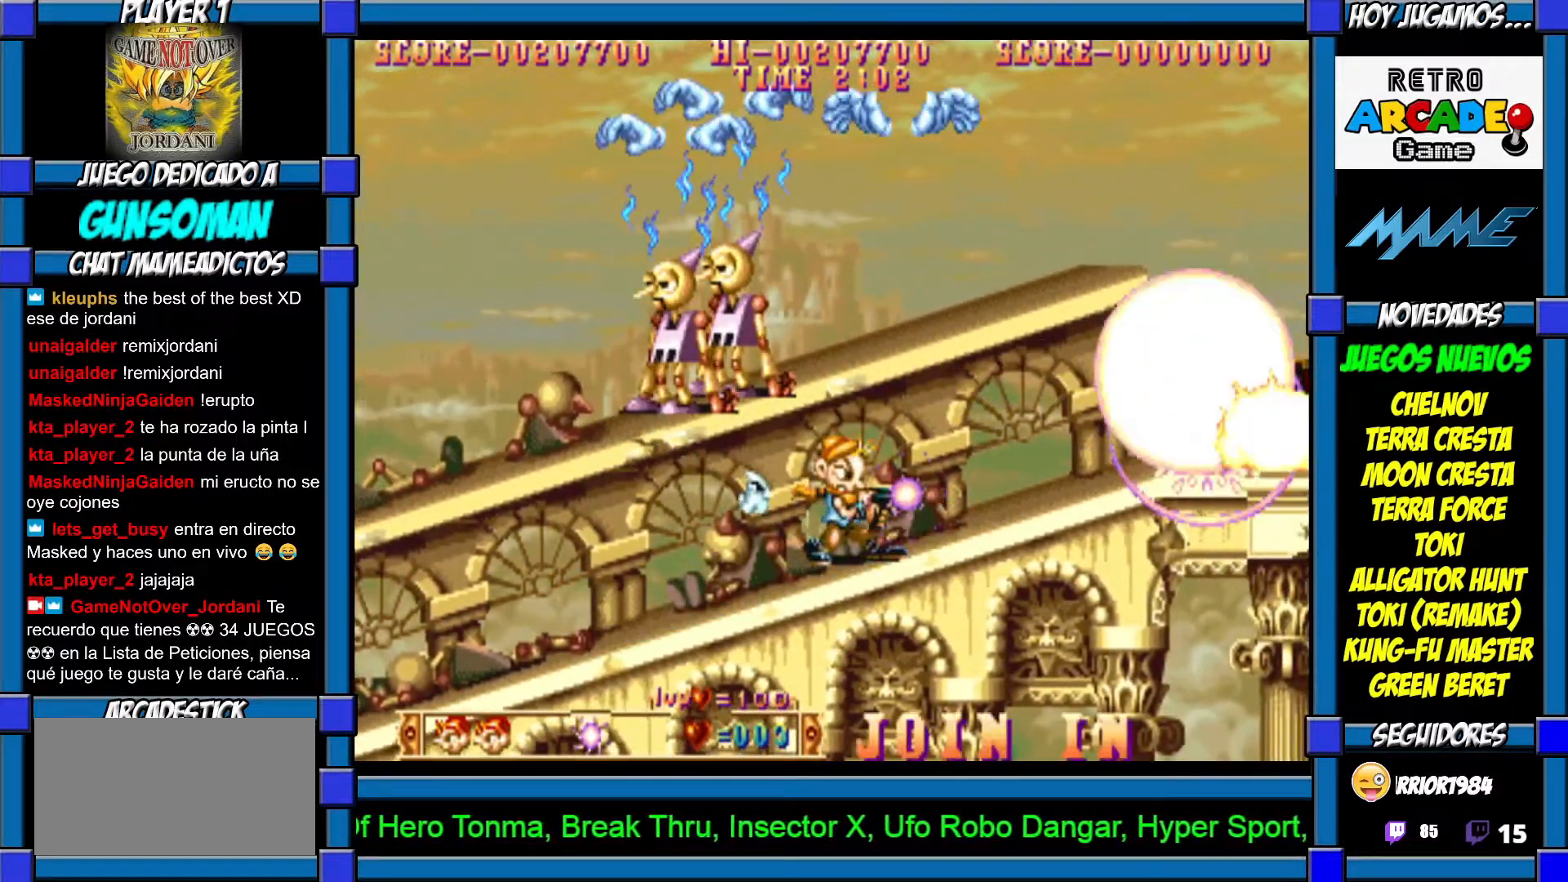
{"buttons": ["CROSS"], "left_stick": "up", "events": [[17, "left_stick", "up"], [67, "CROSS", "down"], [117, "CROSS", "up"], [167, "CROSS", "down"], [250, "CROSS", "up"], [317, "CROSS", "down"], [400, "CROSS", "up"], [450, "CROSS", "down"]]}
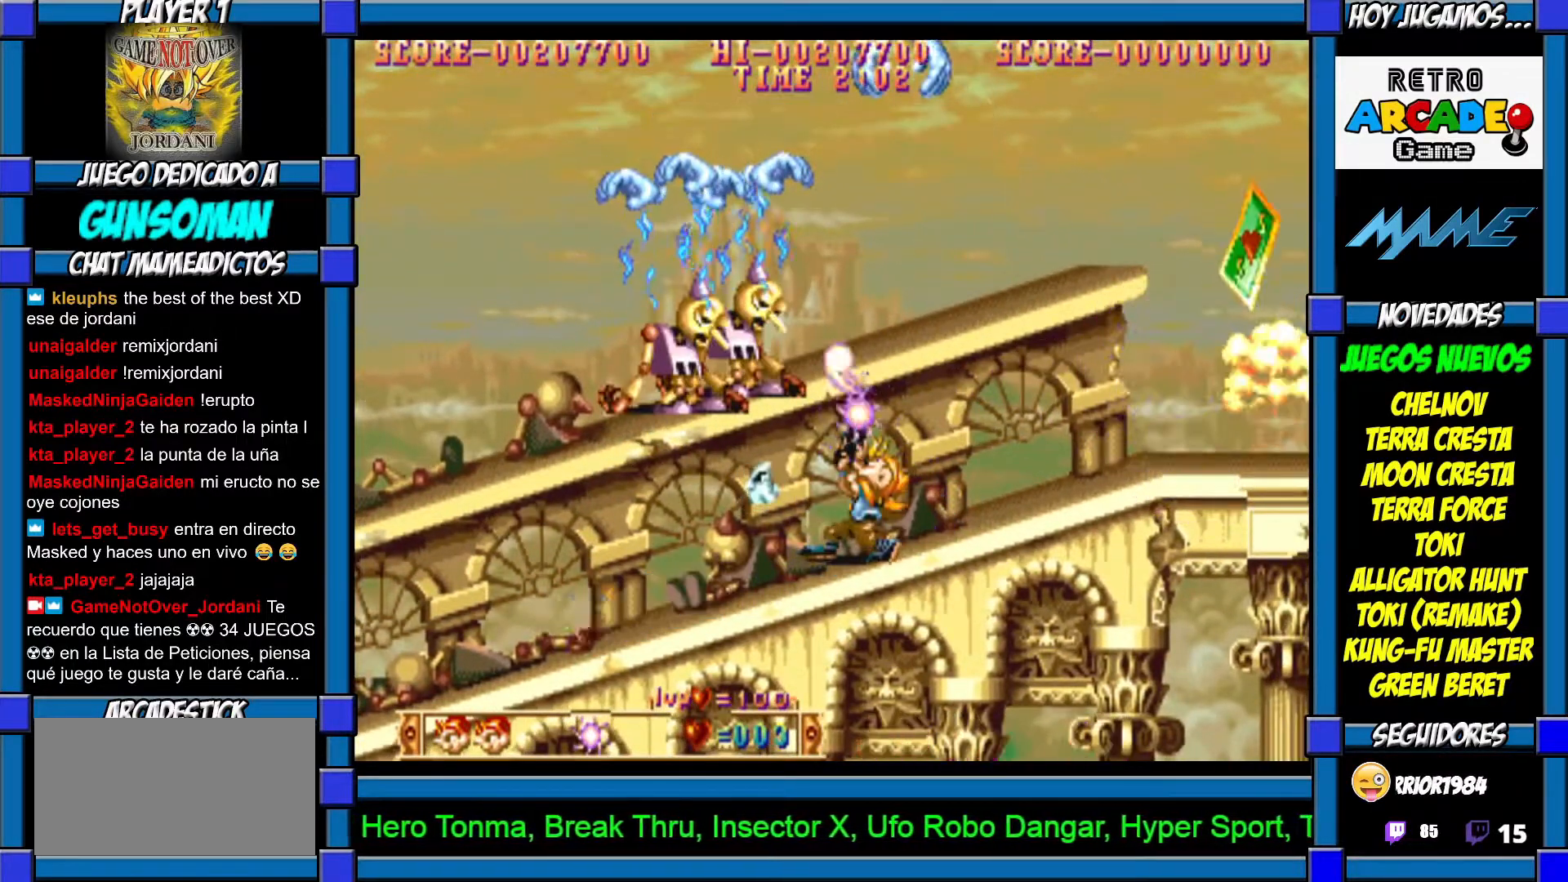
{"buttons": [], "left_stick": "left", "events": [[17, "CROSS", "up"], [67, "CROSS", "down"], [150, "CROSS", "up"], [300, "left_stick", "left"]]}
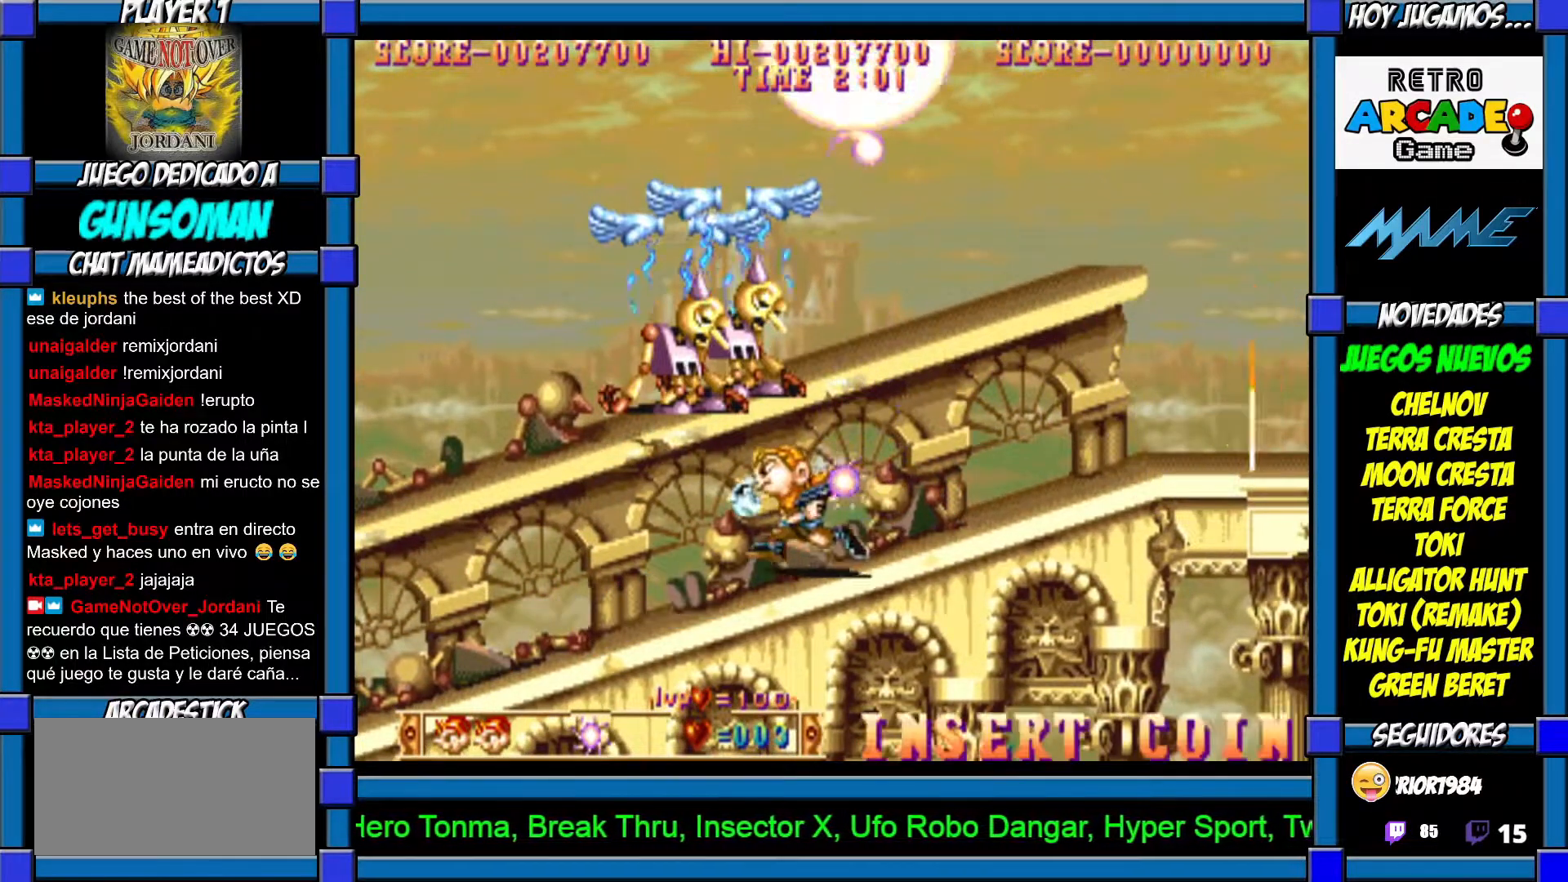
{"buttons": [], "left_stick": "up", "events": [[150, "left_stick", "up"], [167, "CROSS", "down"], [217, "CROSS", "up"], [300, "CROSS", "down"], [367, "CROSS", "up"], [400, "CROSS", "down"], [467, "CROSS", "up"]]}
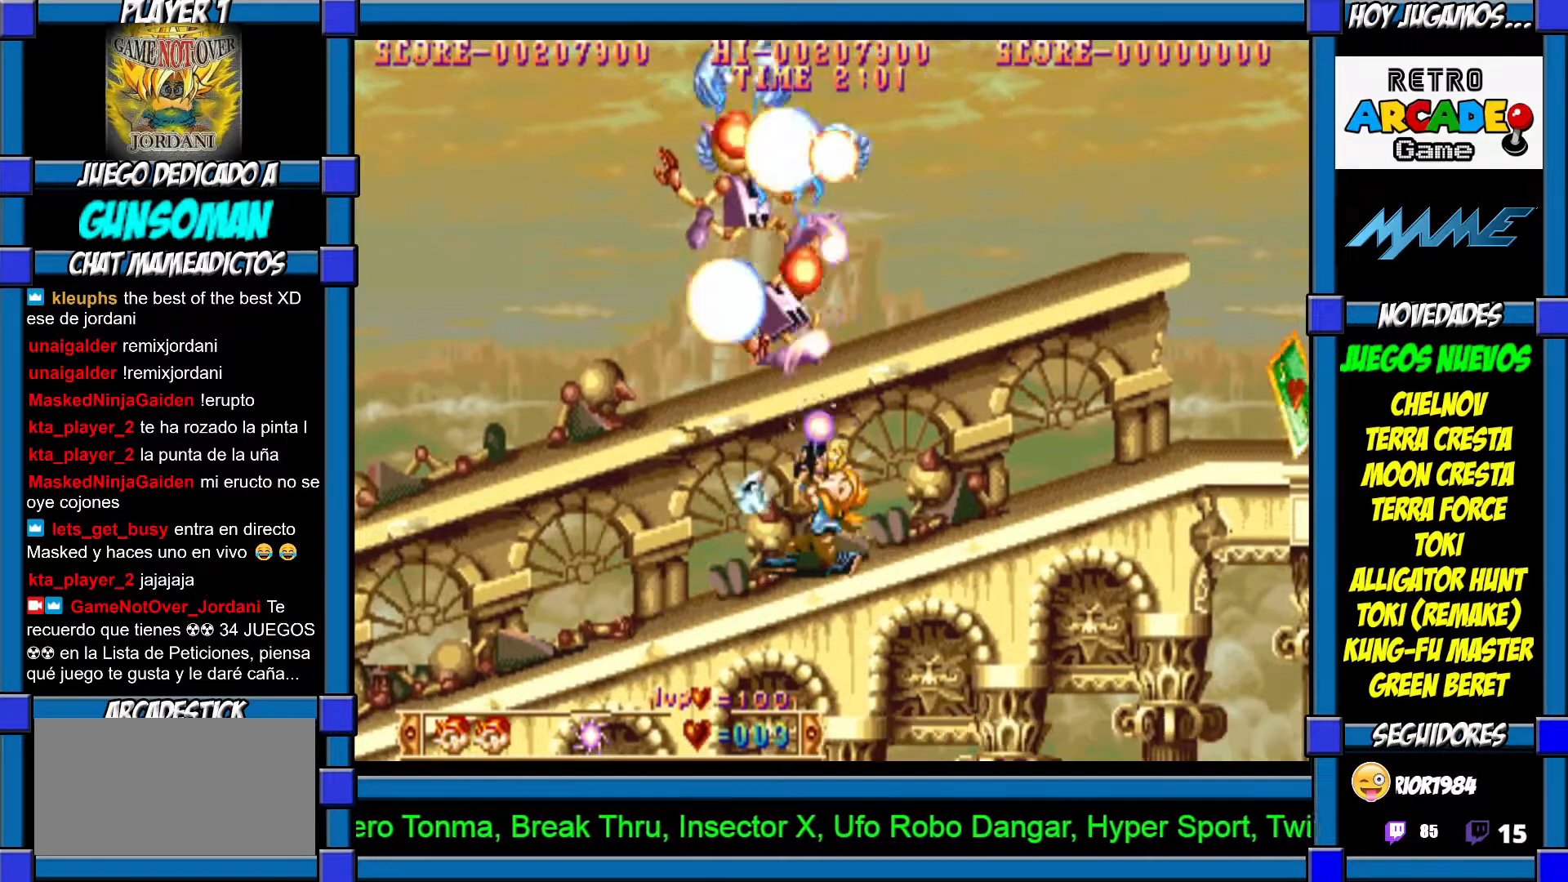
{"buttons": [], "left_stick": "right", "events": [[17, "CROSS", "down"], [117, "CROSS", "up"], [167, "CROSS", "down"], [350, "CROSS", "up"], [400, "left_stick", "right"]]}
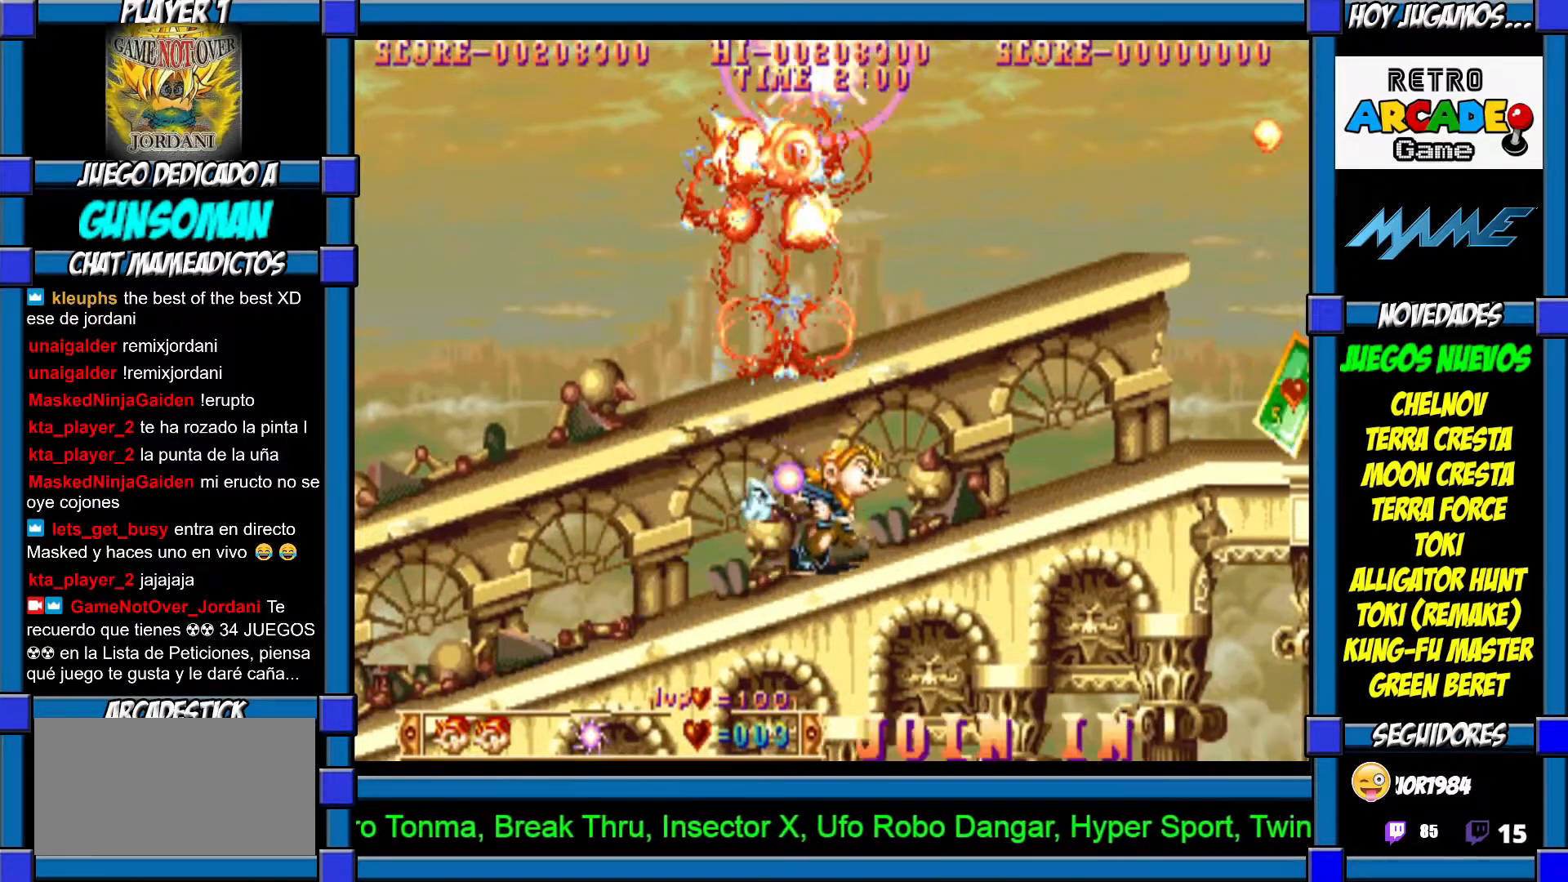
{"buttons": [], "left_stick": "right", "events": []}
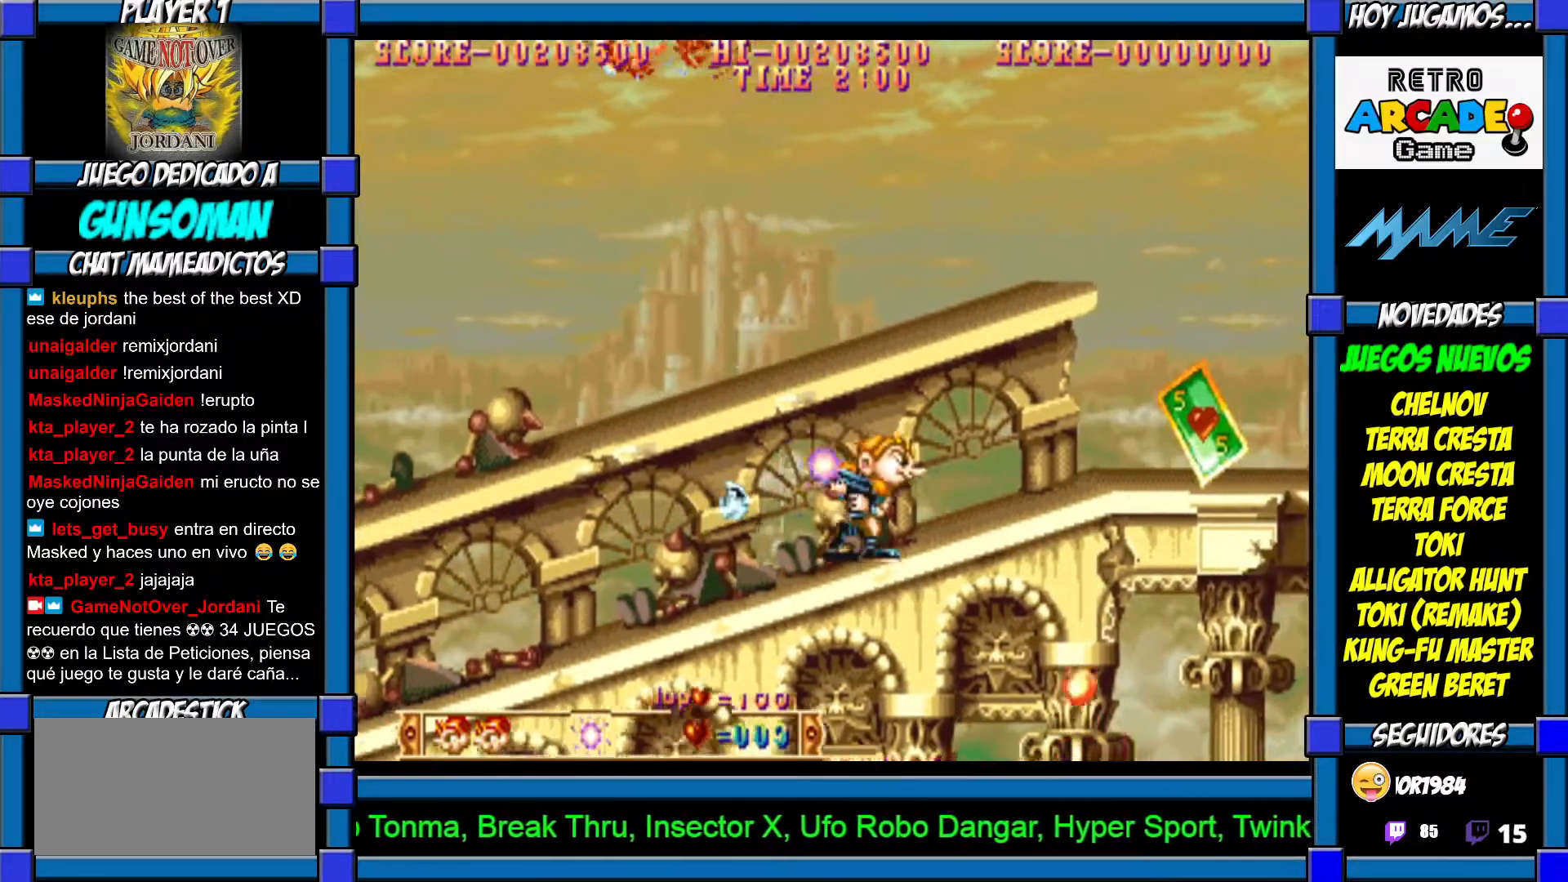
{"buttons": ["CIRCLE"], "left_stick": "up", "events": [[250, "left_stick", "up"], [317, "CIRCLE", "down"], [367, "CIRCLE", "up"], [450, "CIRCLE", "down"]]}
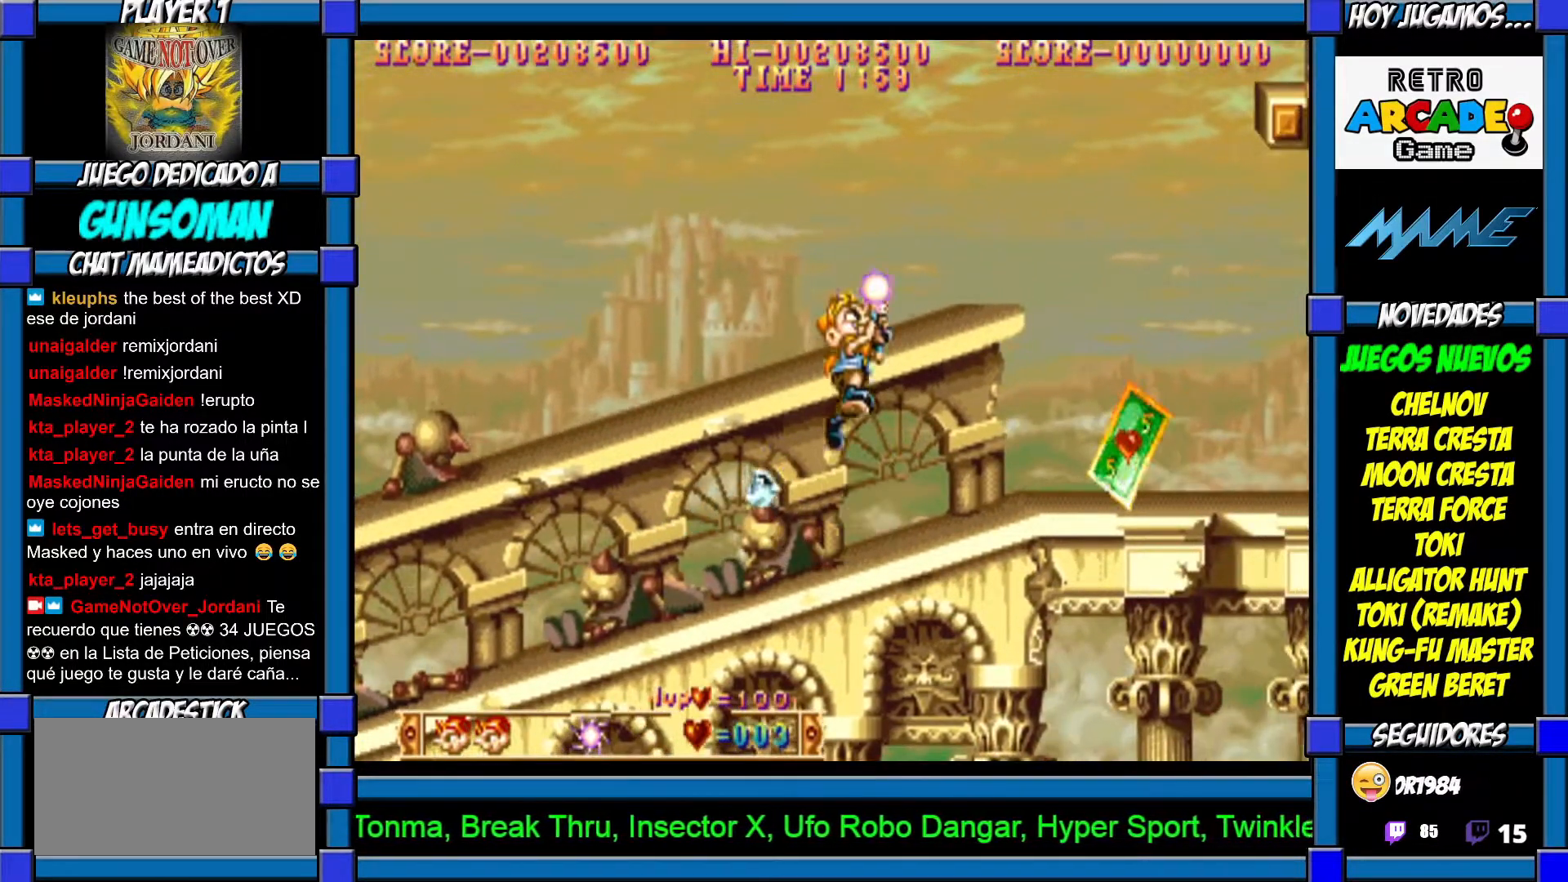
{"buttons": [], "left_stick": "up", "events": [[17, "CIRCLE", "up"], [67, "CIRCLE", "down"], [167, "CIRCLE", "up"], [217, "CIRCLE", "down"], [300, "CIRCLE", "up"]]}
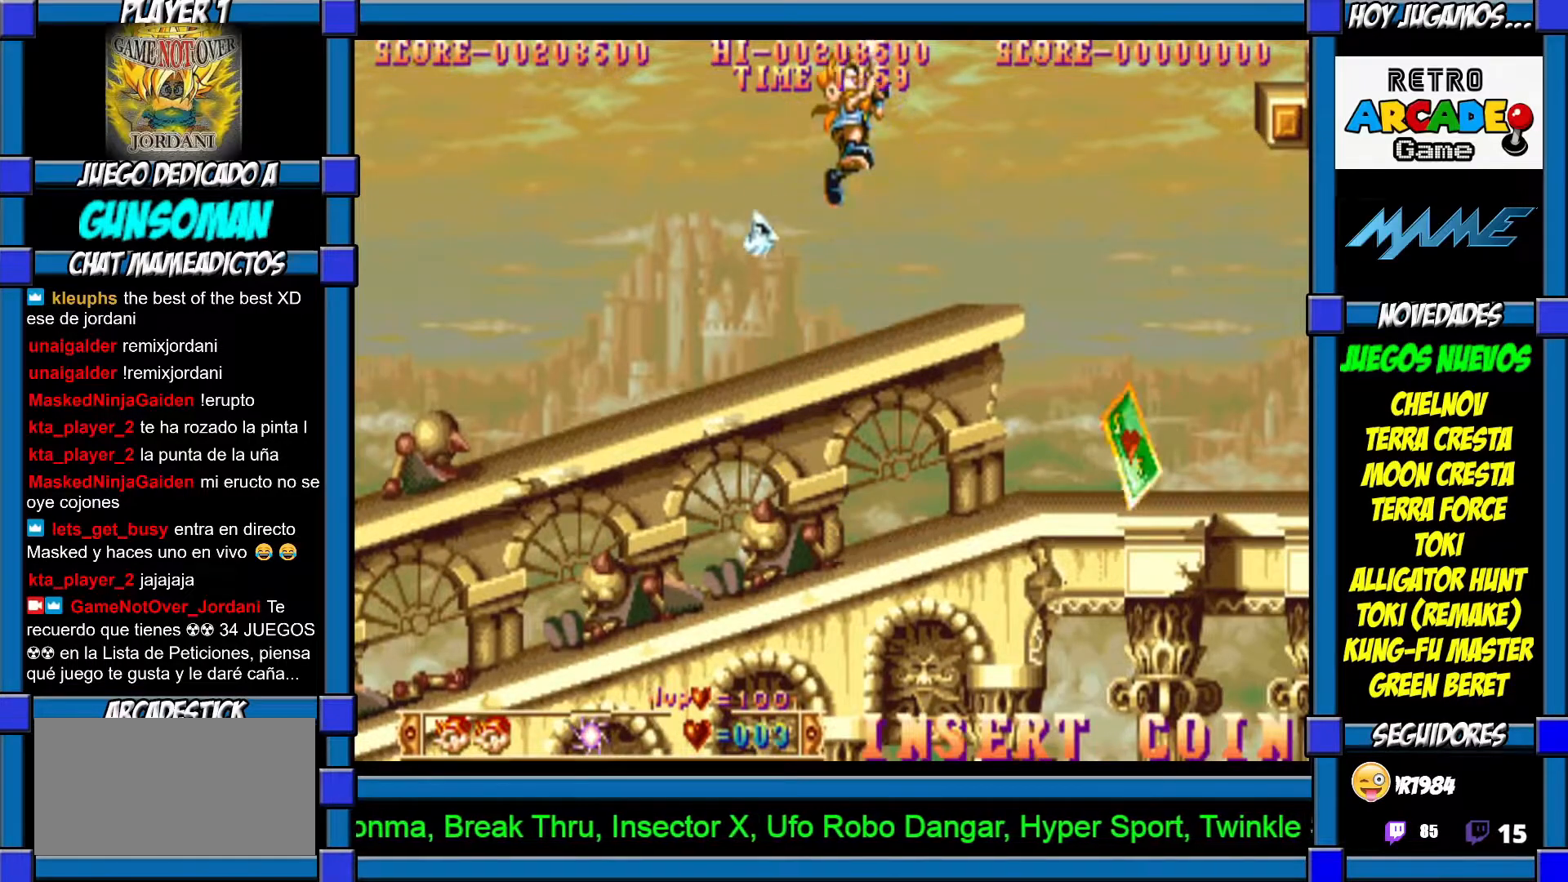
{"buttons": [], "left_stick": "right", "events": [[17, "left_stick", "right"], [317, "left_stick", "center"], [417, "left_stick", "right"]]}
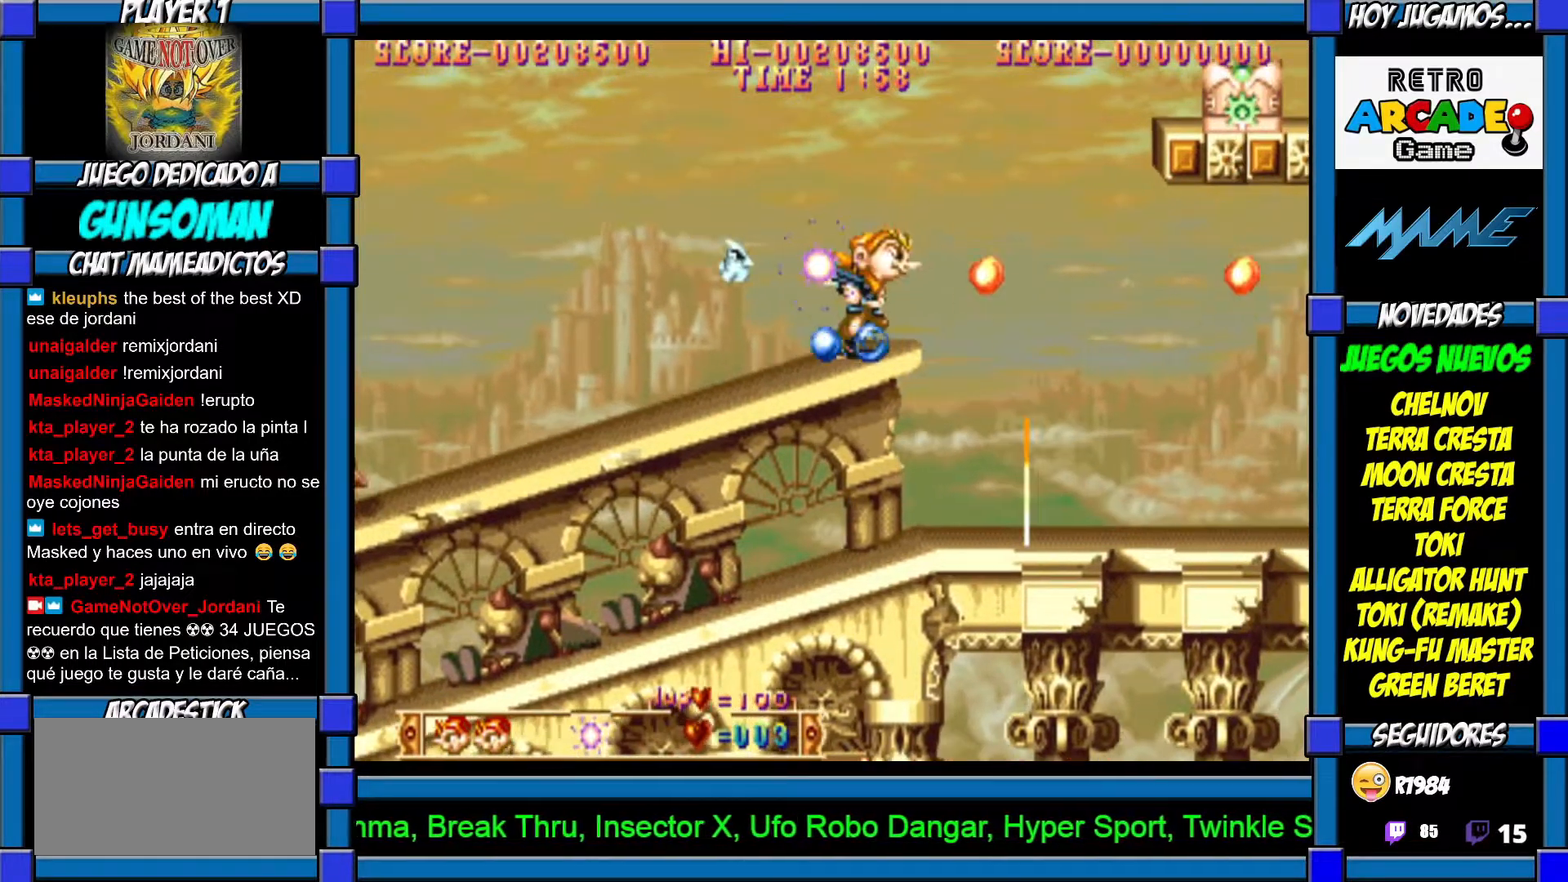
{"buttons": [], "left_stick": "center", "events": [[50, "left_stick", "center"], [117, "CIRCLE", "down"], [250, "CIRCLE", "up"], [300, "CROSS", "down"], [367, "CROSS", "up"], [400, "CROSS", "down"], [467, "CROSS", "up"]]}
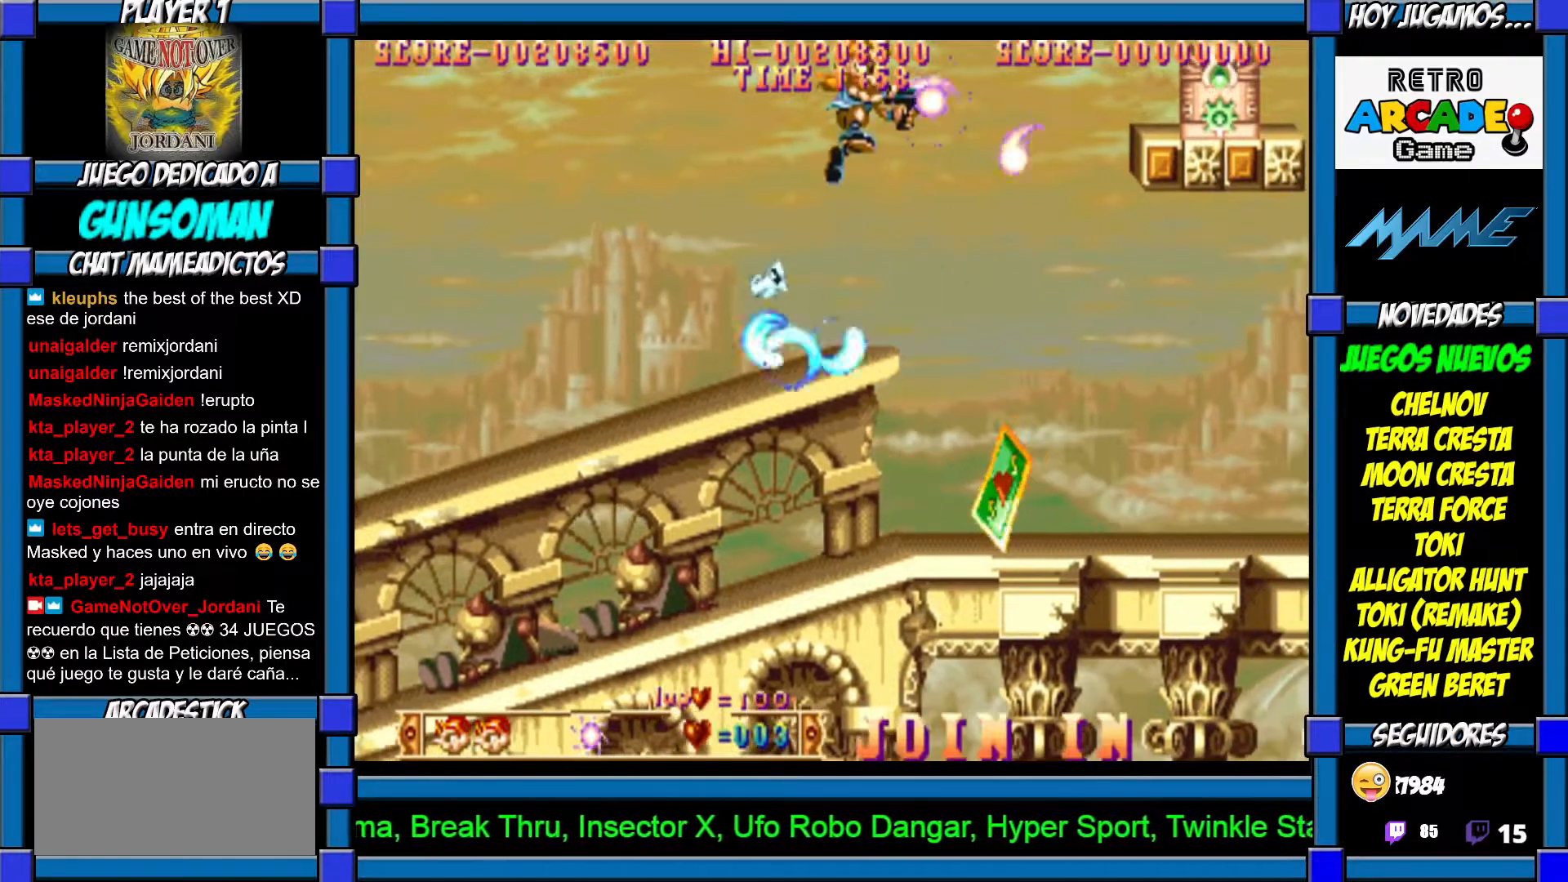
{"buttons": ["CIRCLE"], "left_stick": "center", "events": [[67, "CROSS", "down"], [117, "CROSS", "up"], [167, "CROSS", "down"], [250, "CROSS", "up"], [300, "CROSS", "down"], [367, "CROSS", "up"], [467, "CIRCLE", "down"]]}
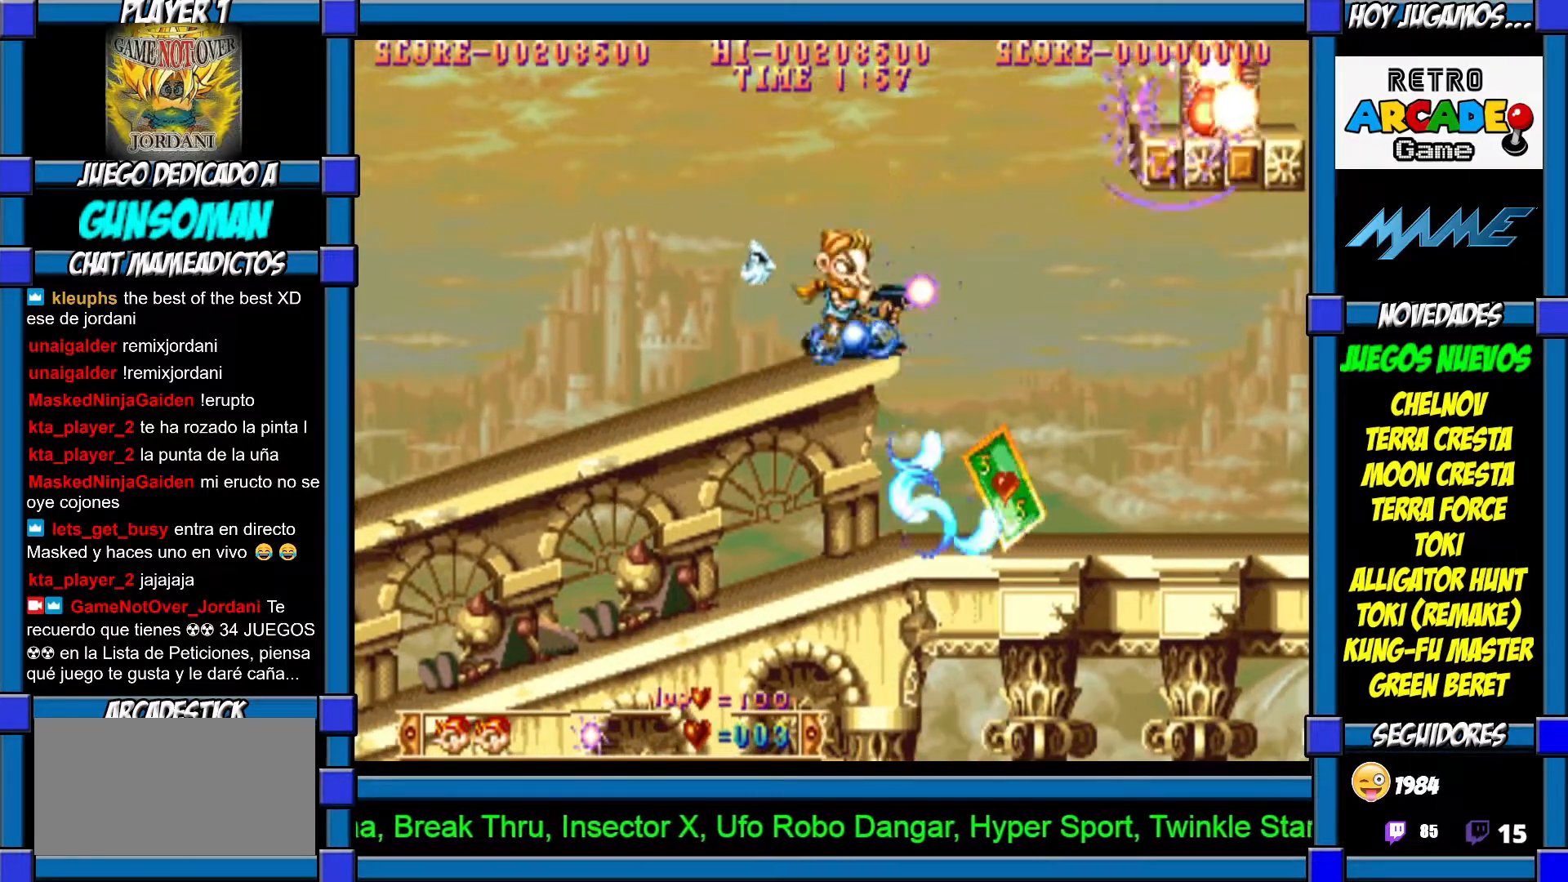
{"buttons": [], "left_stick": "center", "events": [[50, "CIRCLE", "up"], [117, "CROSS", "down"], [167, "CROSS", "up"], [250, "CROSS", "down"], [350, "CROSS", "up"], [383, "CROSS", "down"], [467, "CROSS", "up"]]}
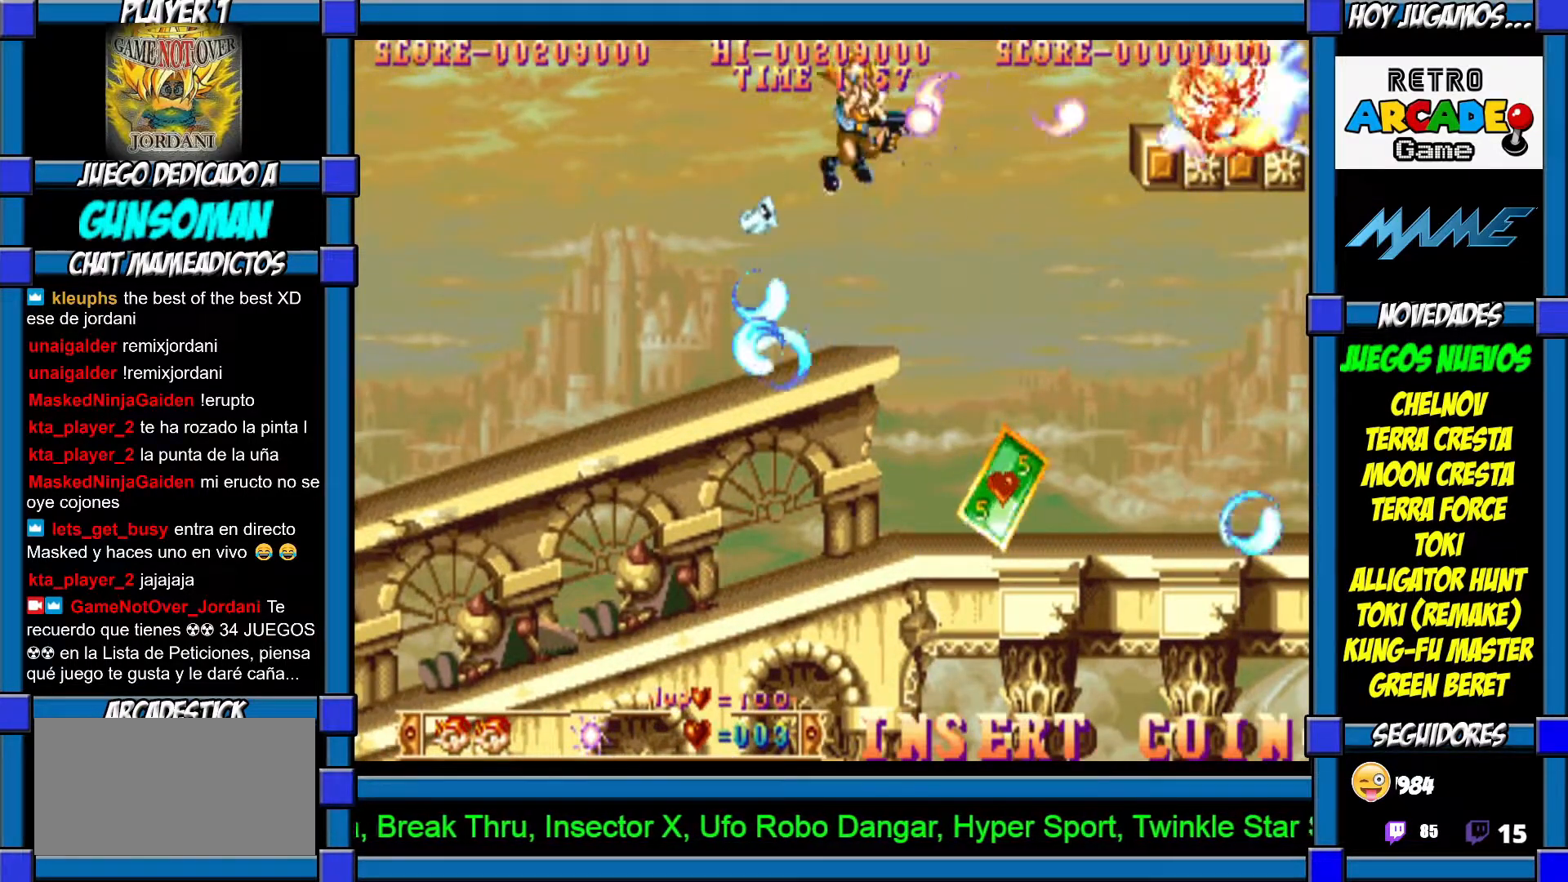
{"buttons": [], "left_stick": "center", "events": [[17, "CROSS", "down"], [117, "CROSS", "up"]]}
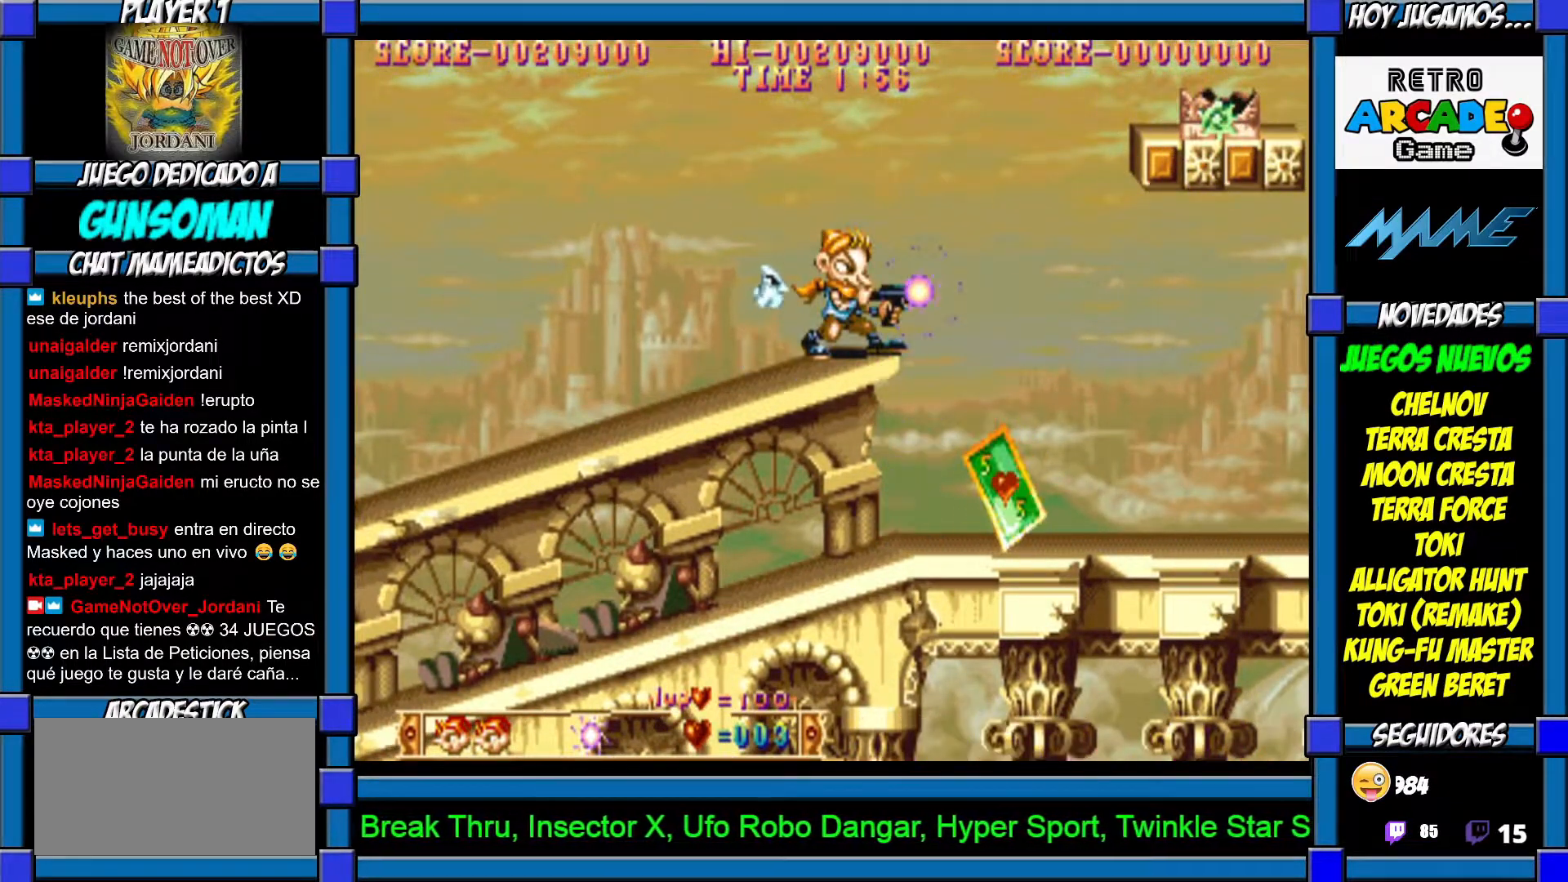
{"buttons": [], "left_stick": "right", "events": [[200, "left_stick", "right"]]}
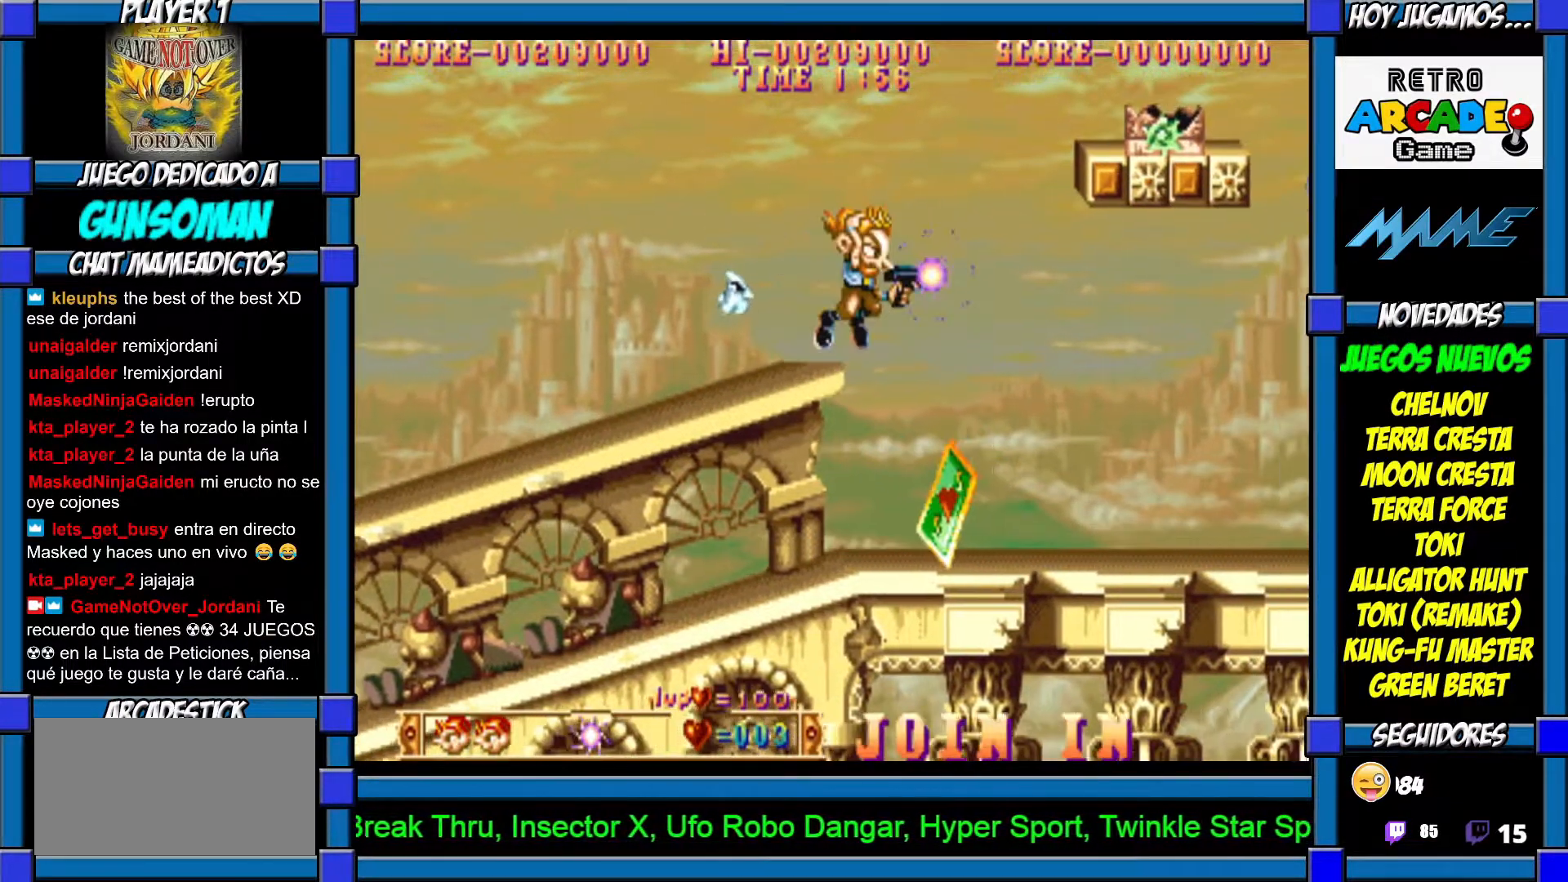
{"buttons": ["CROSS"], "left_stick": "center", "events": [[67, "left_stick", "center"], [417, "left_stick", "right"], [467, "CROSS", "down"], [467, "left_stick", "center"]]}
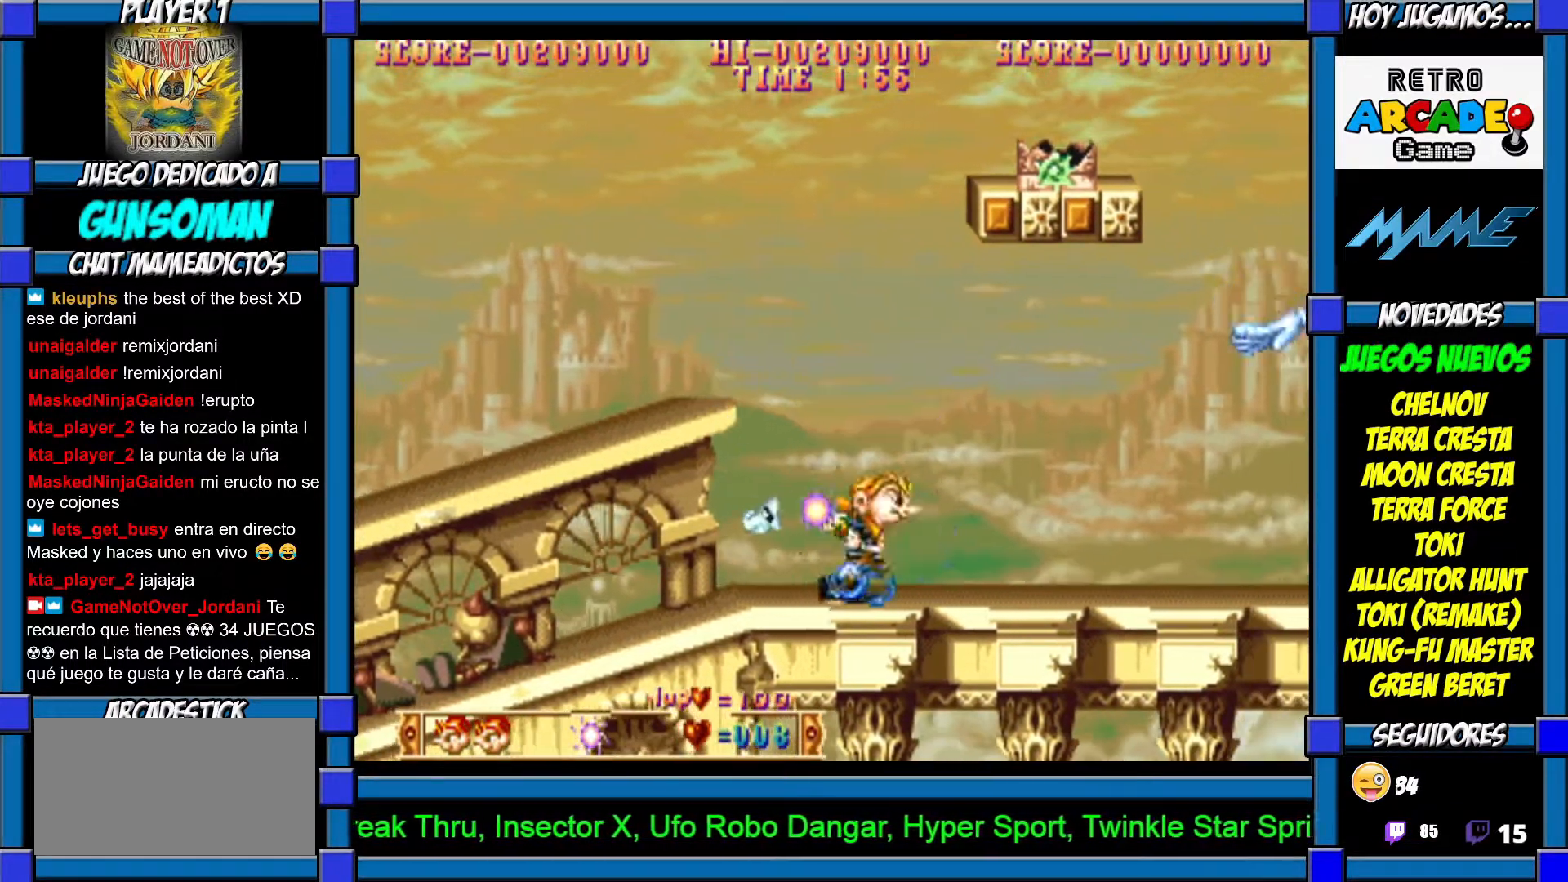
{"buttons": [], "left_stick": "right", "events": [[50, "CROSS", "up"], [67, "left_stick", "right"]]}
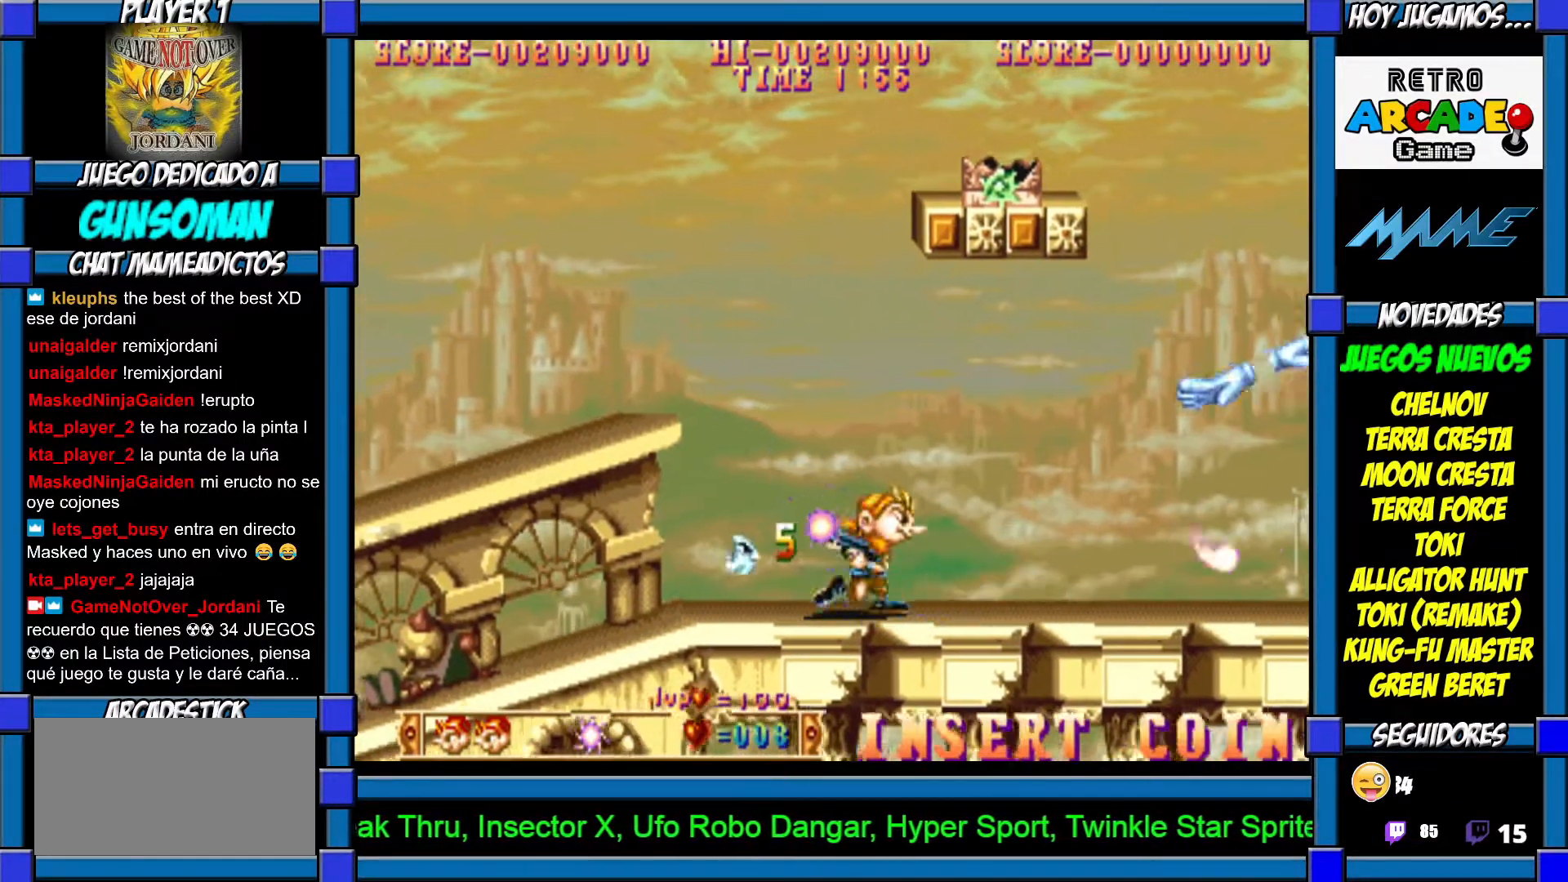
{"buttons": [], "left_stick": "center", "events": [[267, "CROSS", "down"], [267, "left_stick", "center"], [350, "CROSS", "up"], [400, "CROSS", "down"], [467, "CROSS", "up"]]}
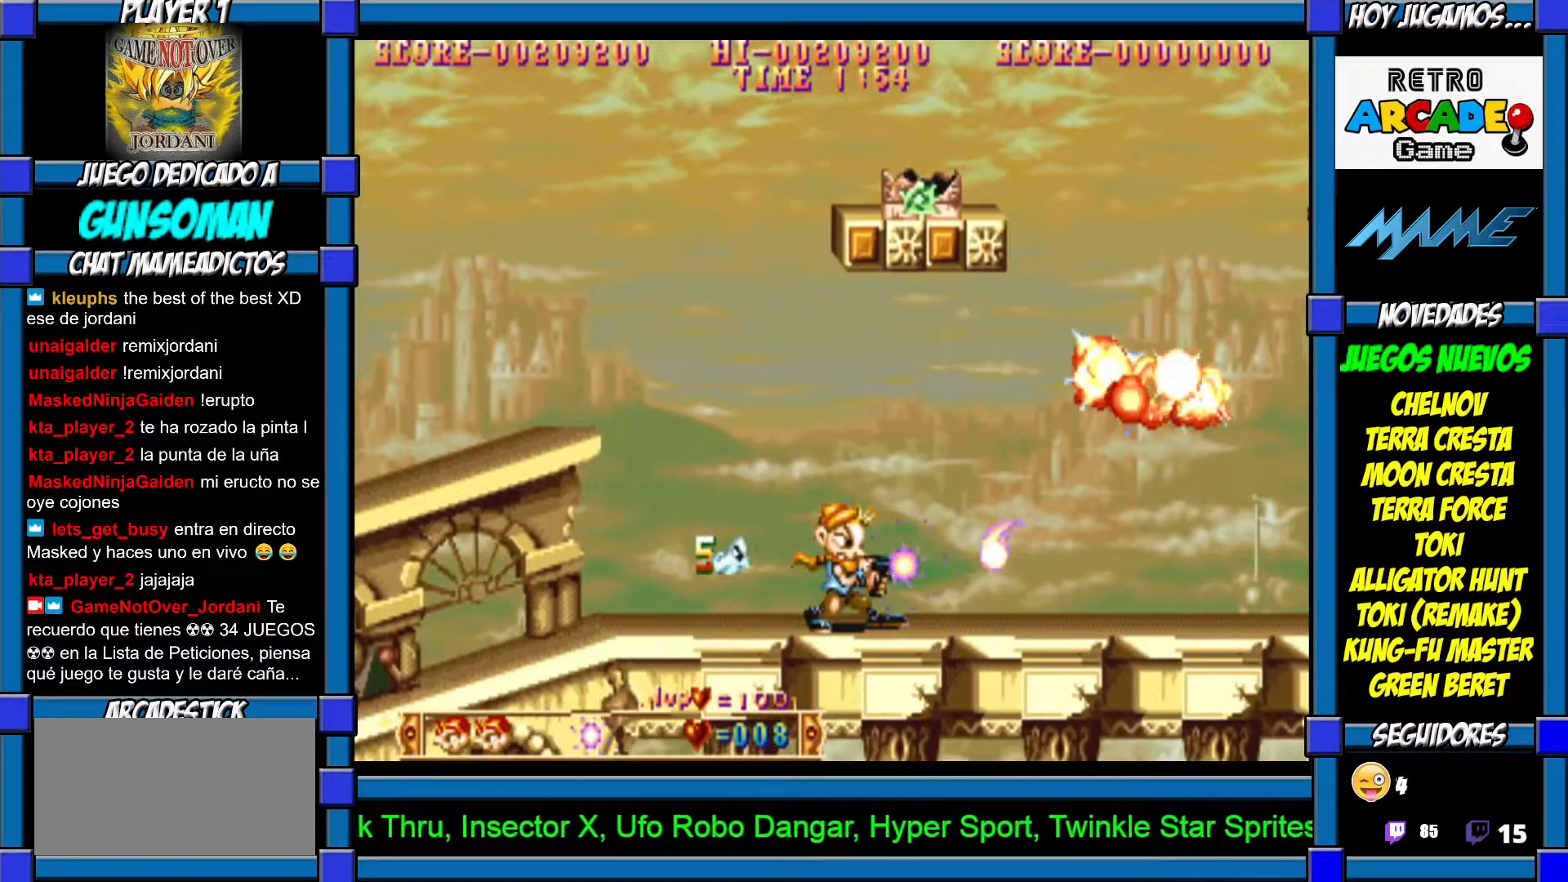
{"buttons": [], "left_stick": "up-right", "events": [[117, "left_stick", "right"], [467, "left_stick", "up-right"]]}
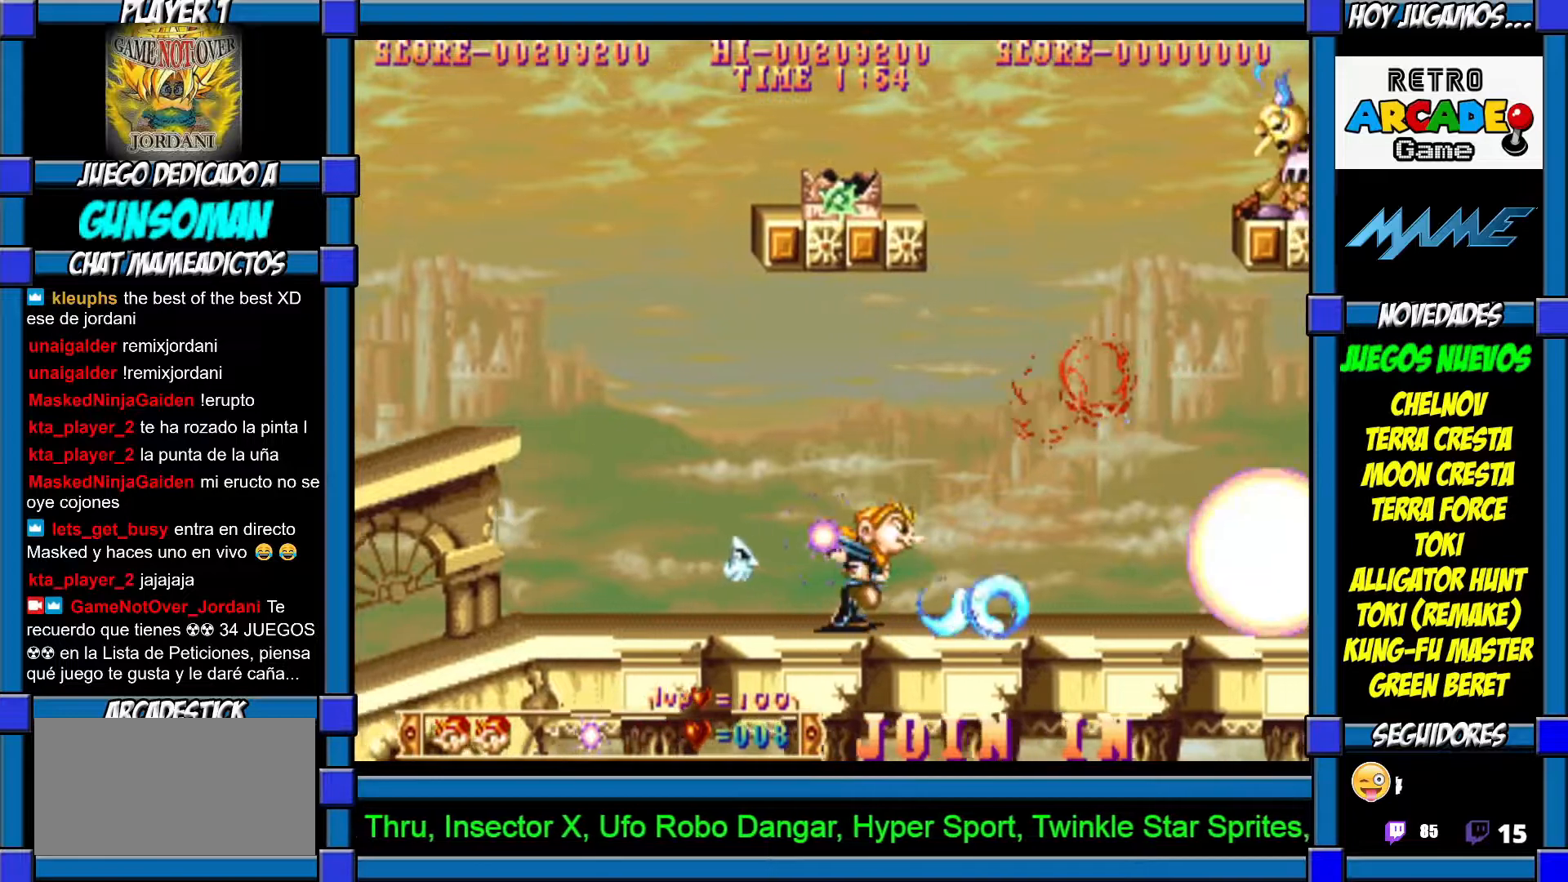
{"buttons": [], "left_stick": "right", "events": [[17, "CROSS", "down"], [67, "CROSS", "up"], [150, "left_stick", "center"], [500, "left_stick", "right"]]}
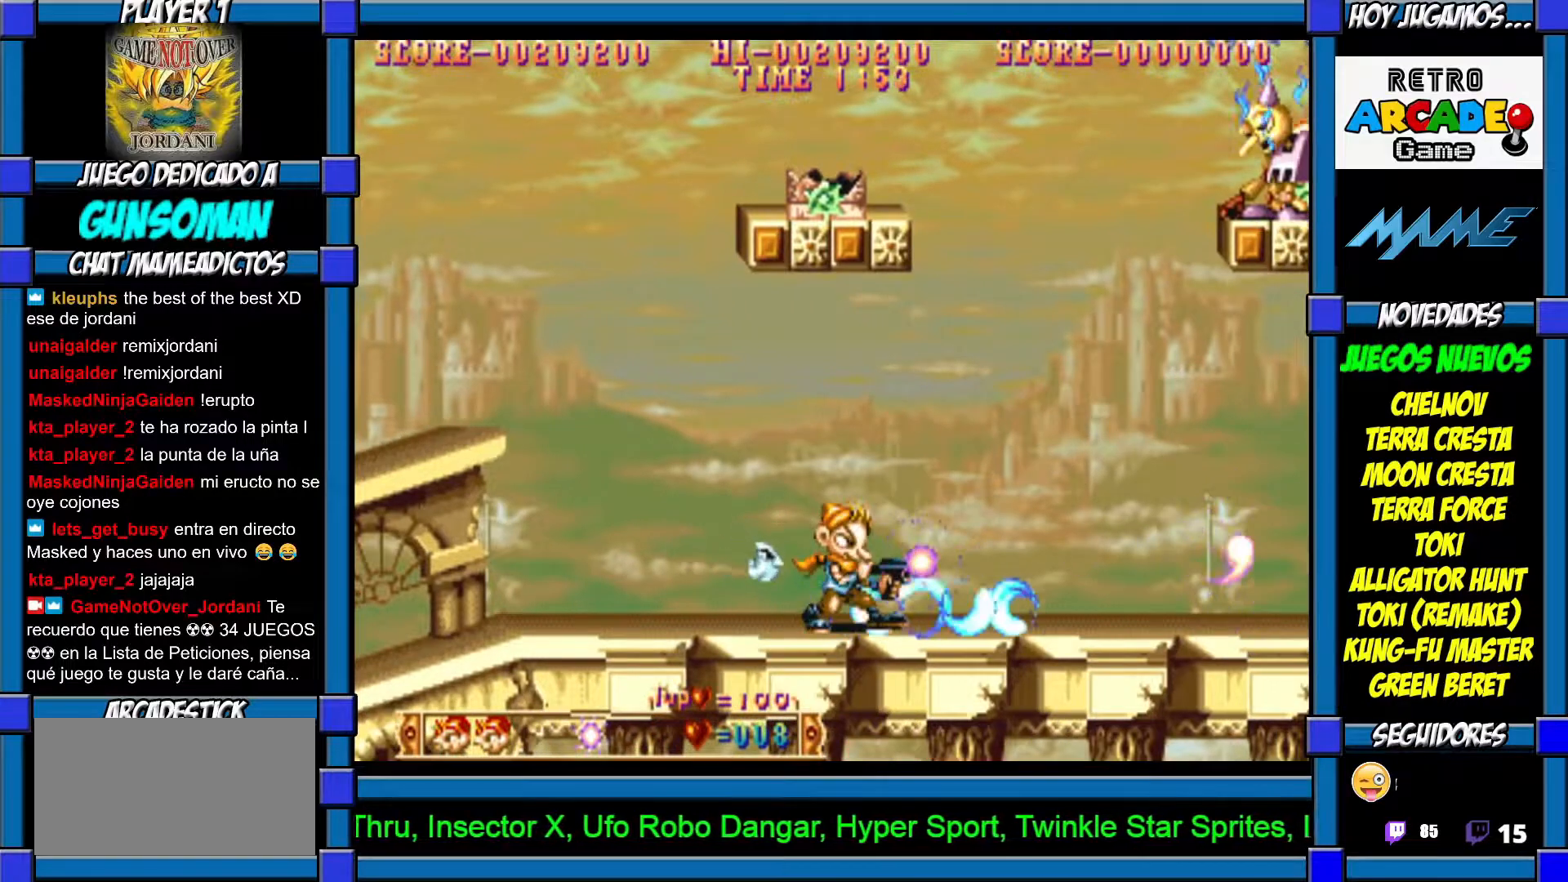
{"buttons": [], "left_stick": "center", "events": [[217, "CROSS", "down"], [217, "left_stick", "center"], [317, "CROSS", "up"]]}
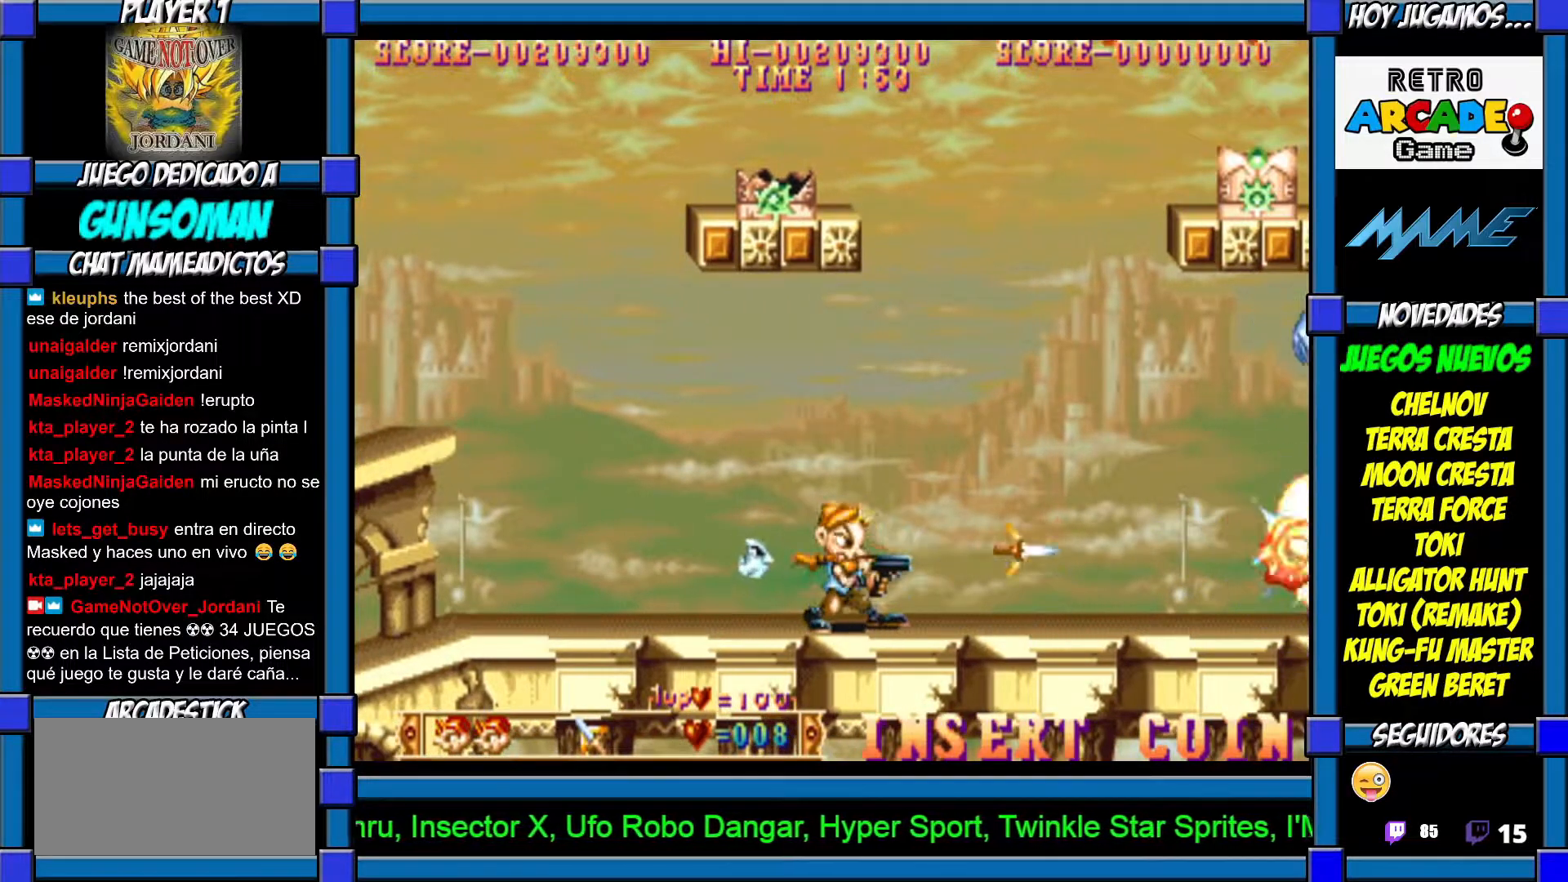
{"buttons": [], "left_stick": "right", "events": [[17, "left_stick", "left"], [167, "left_stick", "center"], [417, "left_stick", "right"]]}